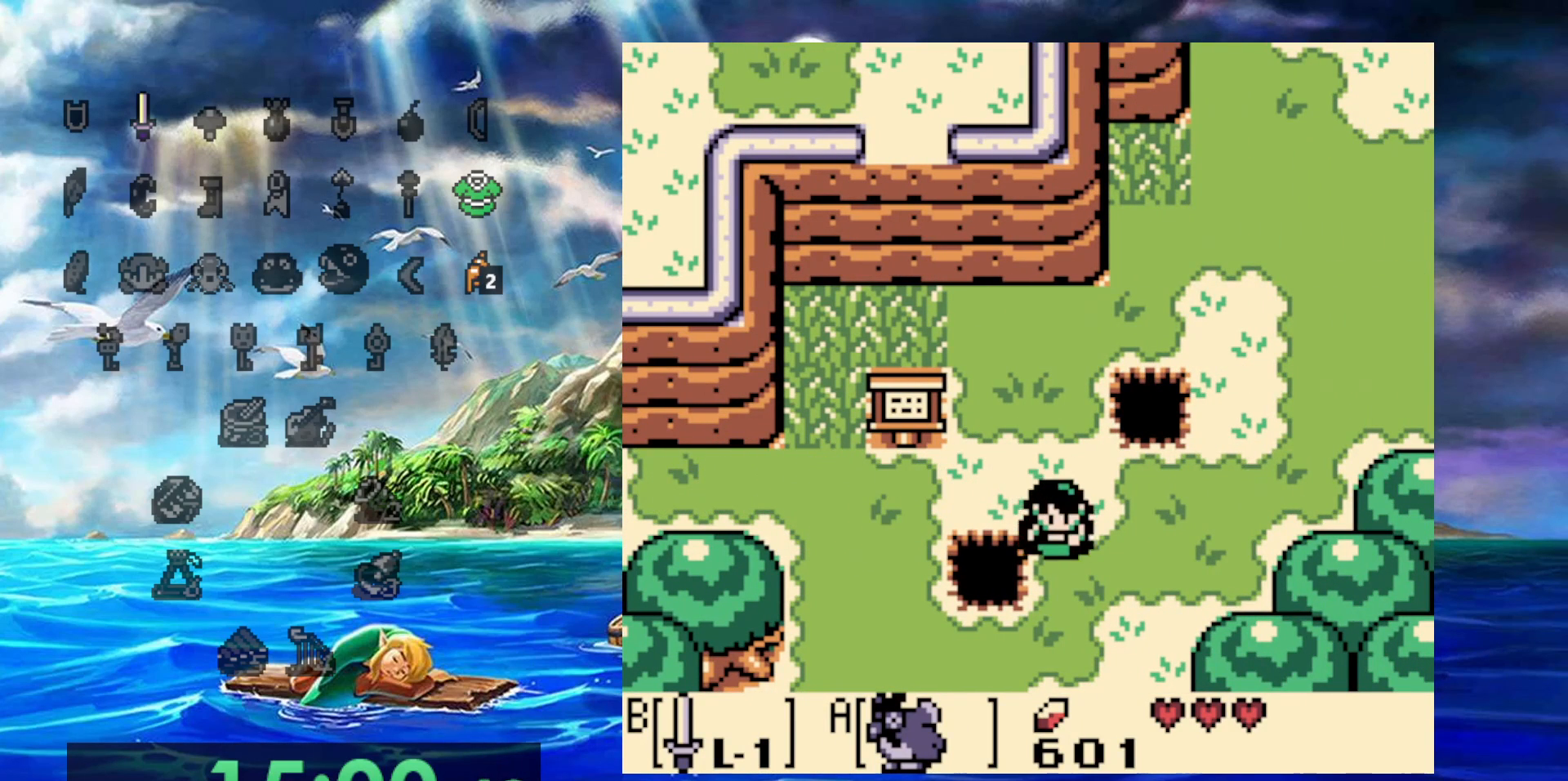
Gameplay with a controller (Nintendo layout); each line is a JSON object with the inputs held at the frame after it (dt_ms = milliseconds from this image to that frame). "events" lists button and stick changes between this image and that frame as [ms after this image, input, new state], when the widget could be followed in between. Not read: A DPAD_DOWN DPAD_LEFT DPAD_RIGHT L3 R3.
{"dt_ms": 500, "buttons": [], "events": []}
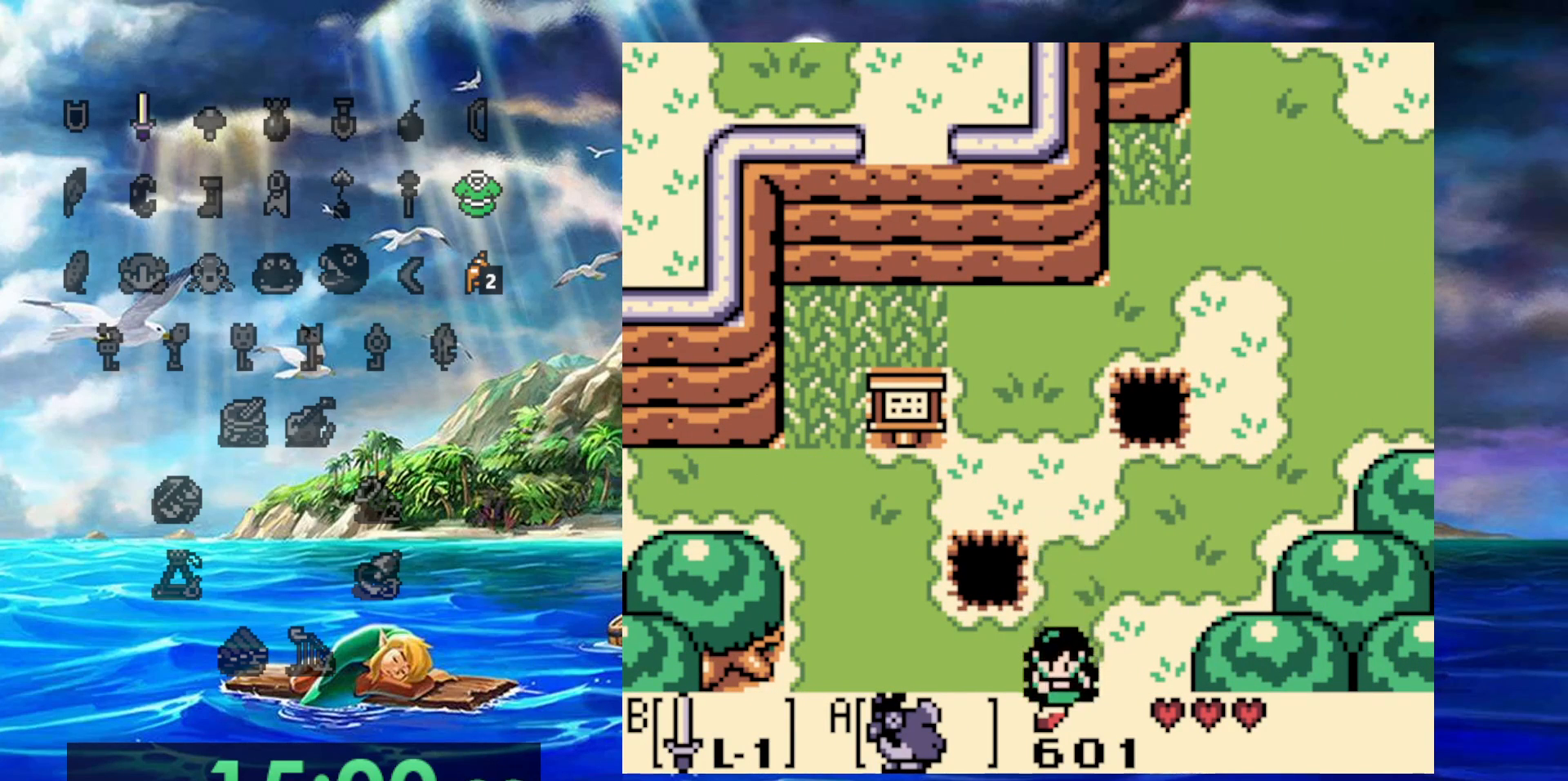
{"dt_ms": 500, "buttons": [], "events": []}
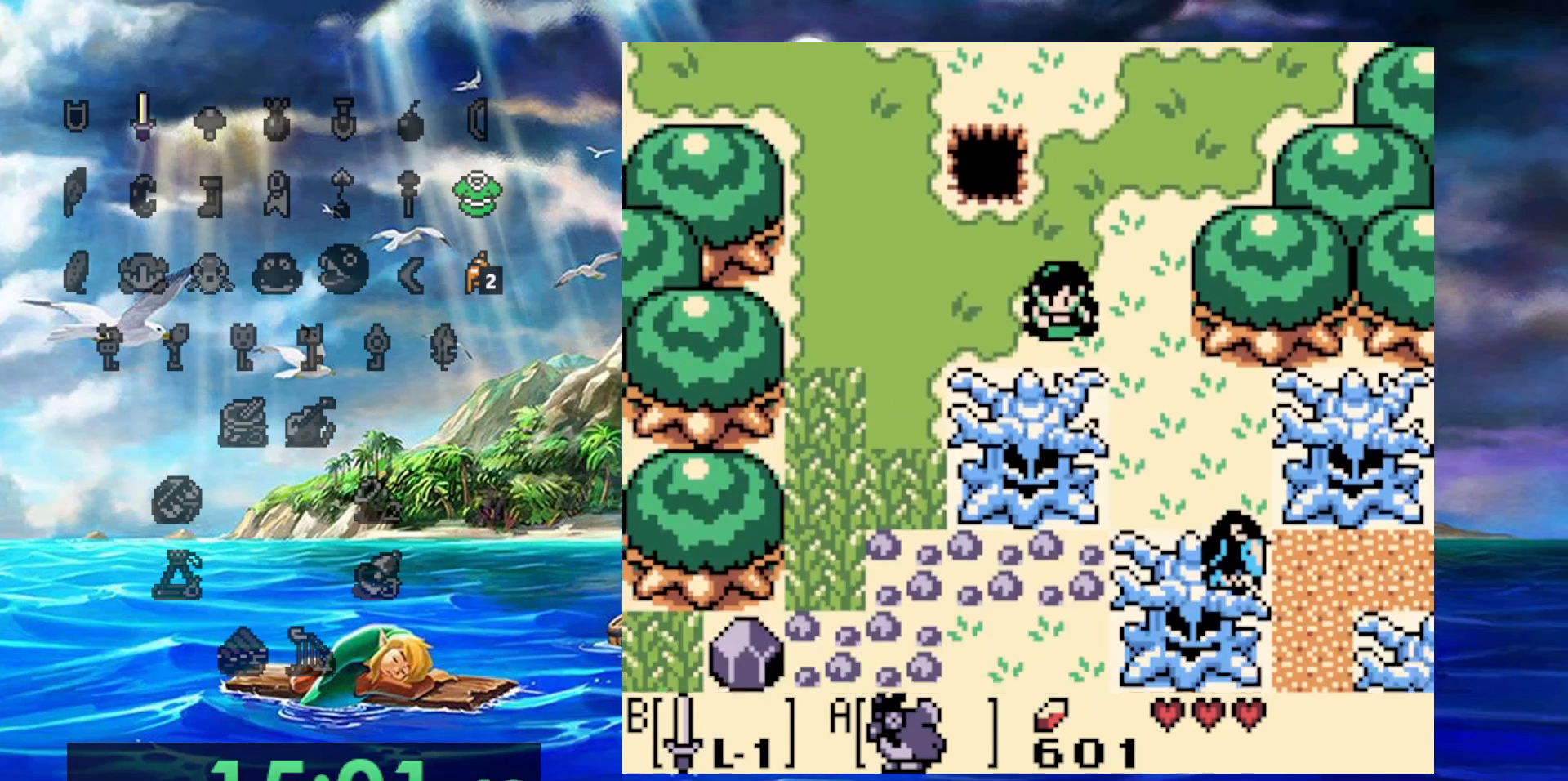
{"dt_ms": 500, "buttons": [], "events": []}
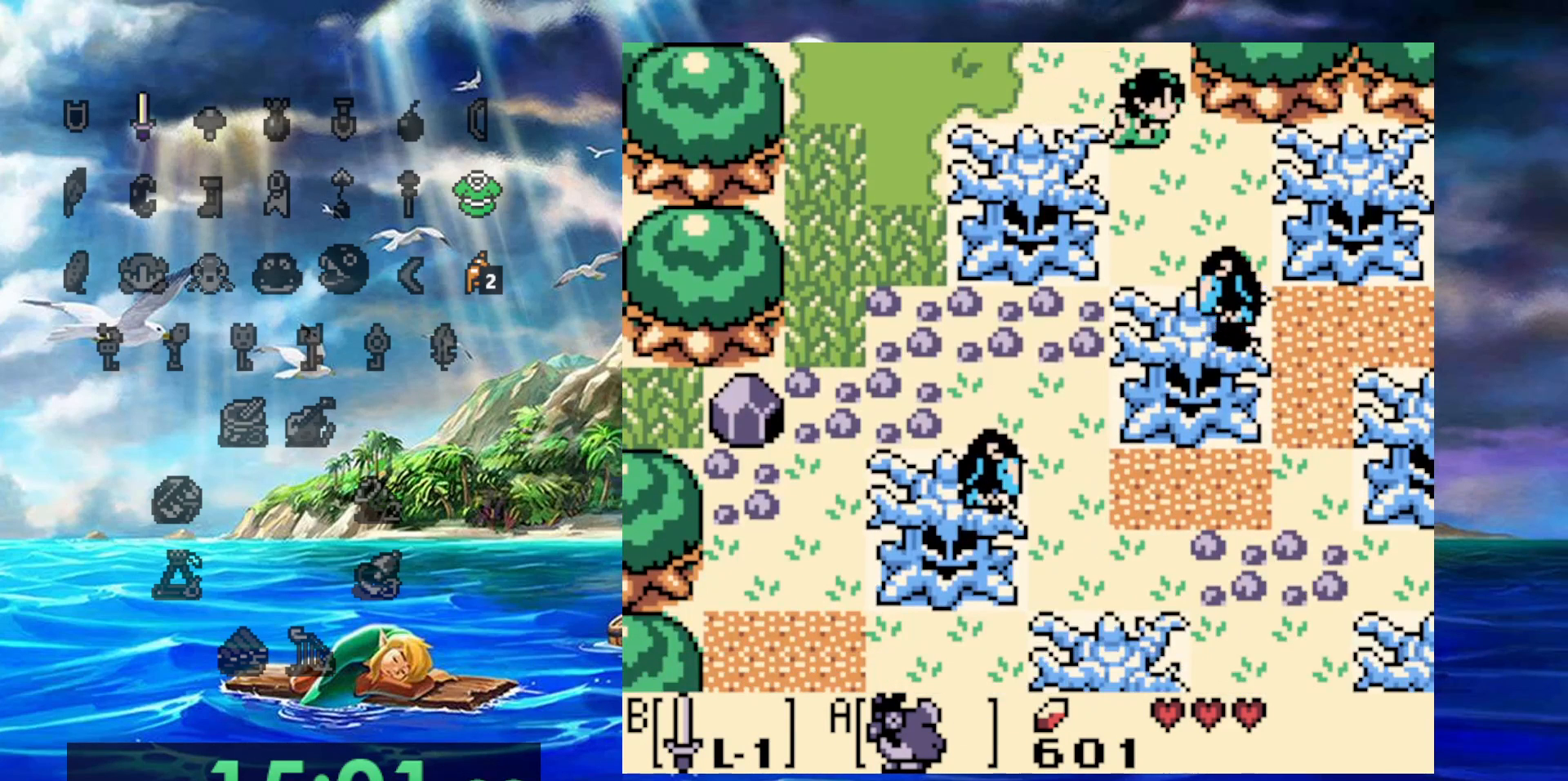
{"dt_ms": 500, "buttons": [], "events": []}
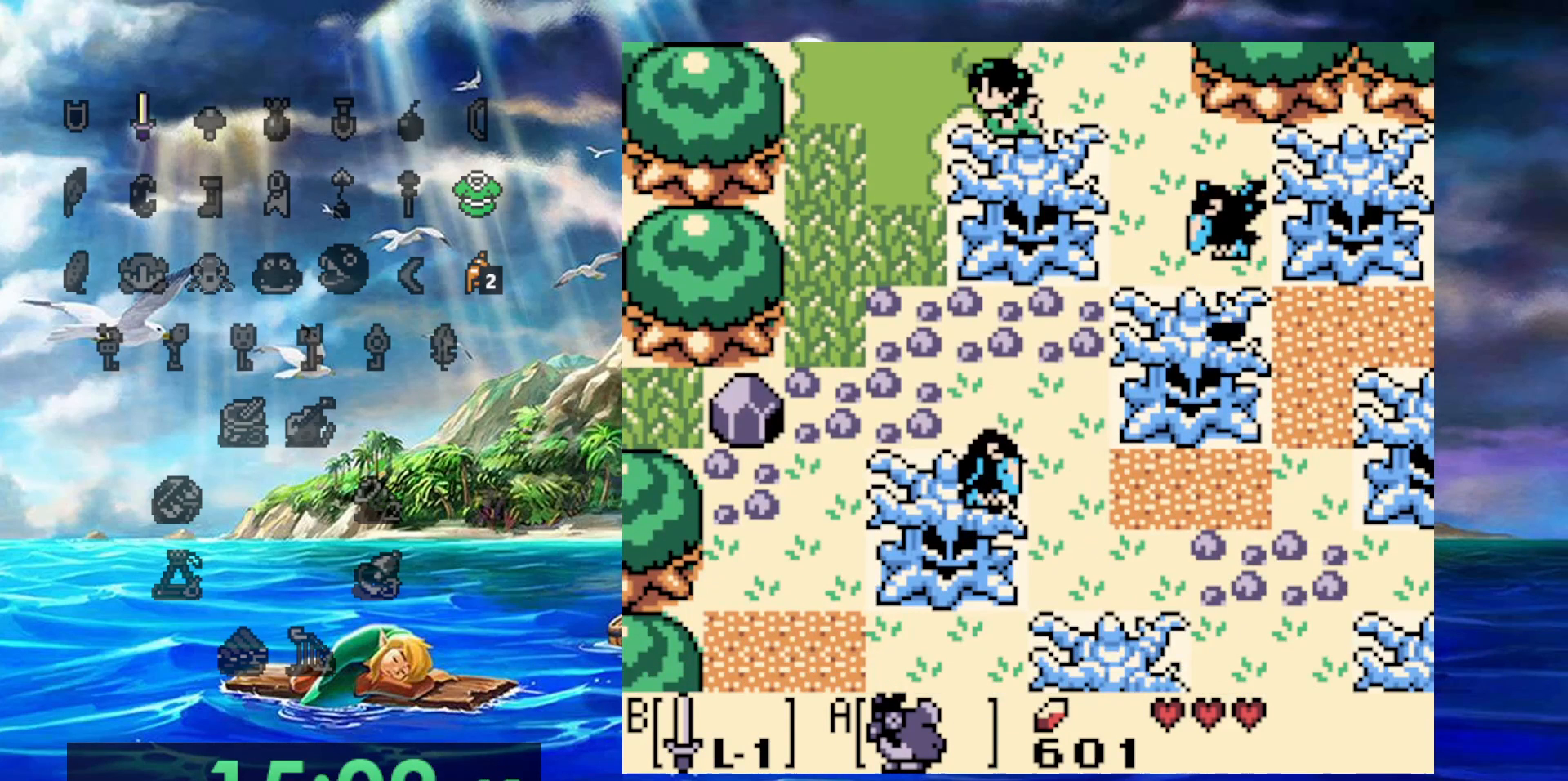
{"dt_ms": 500, "buttons": [], "events": []}
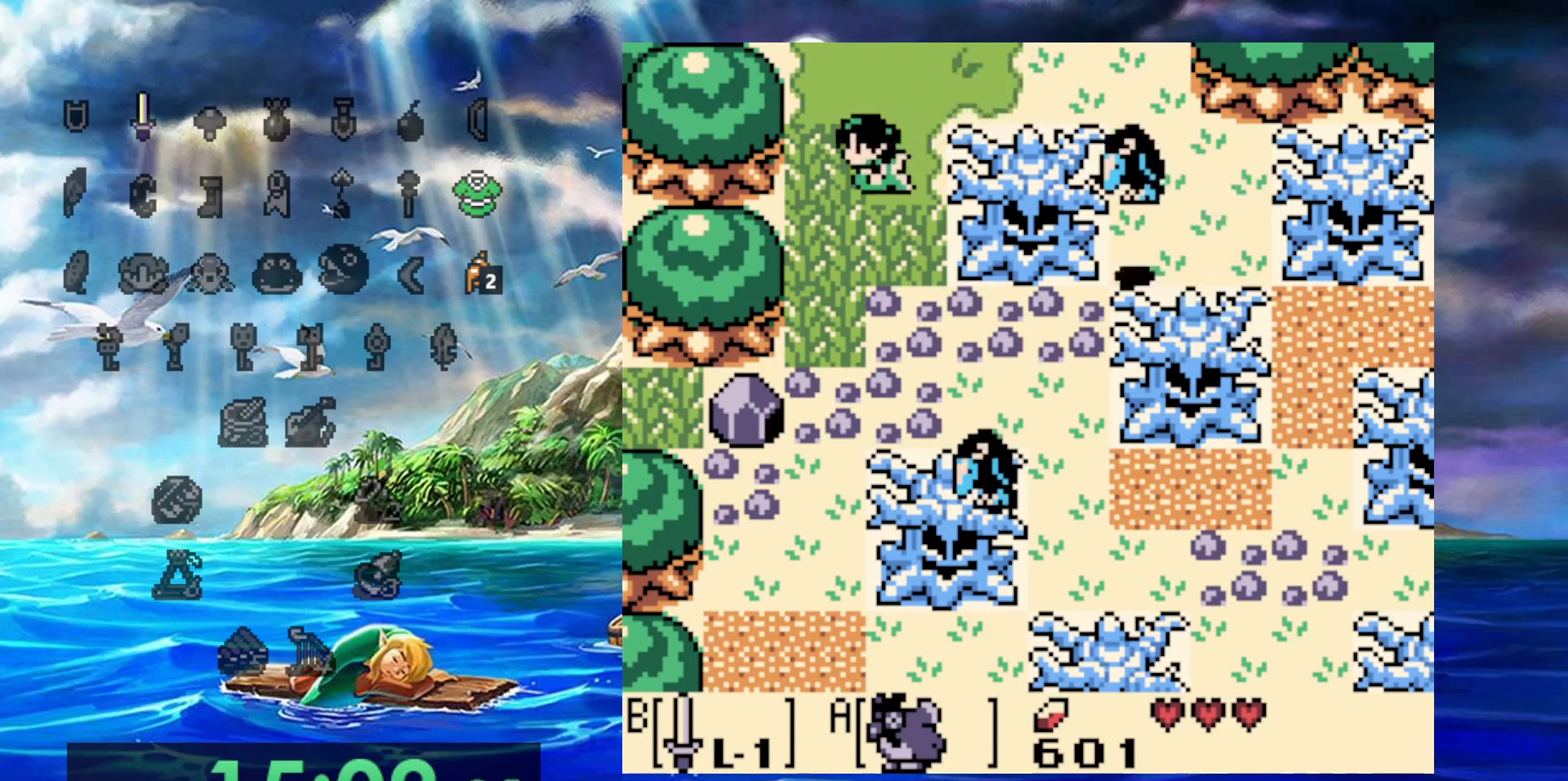
{"dt_ms": 500, "buttons": [], "events": []}
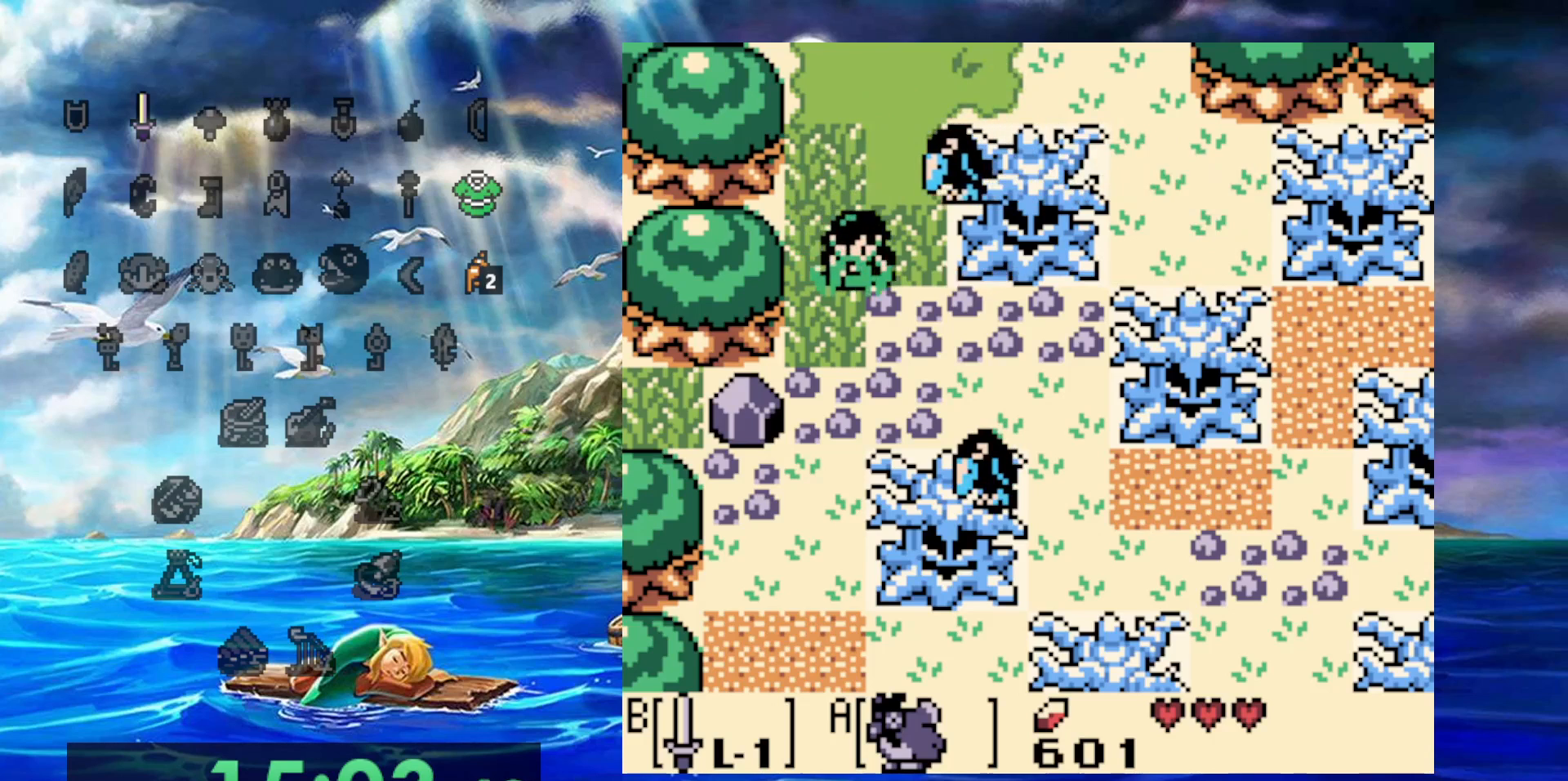
{"dt_ms": 500, "buttons": ["DPAD_UP"], "events": [[400, "DPAD_UP", "down"]]}
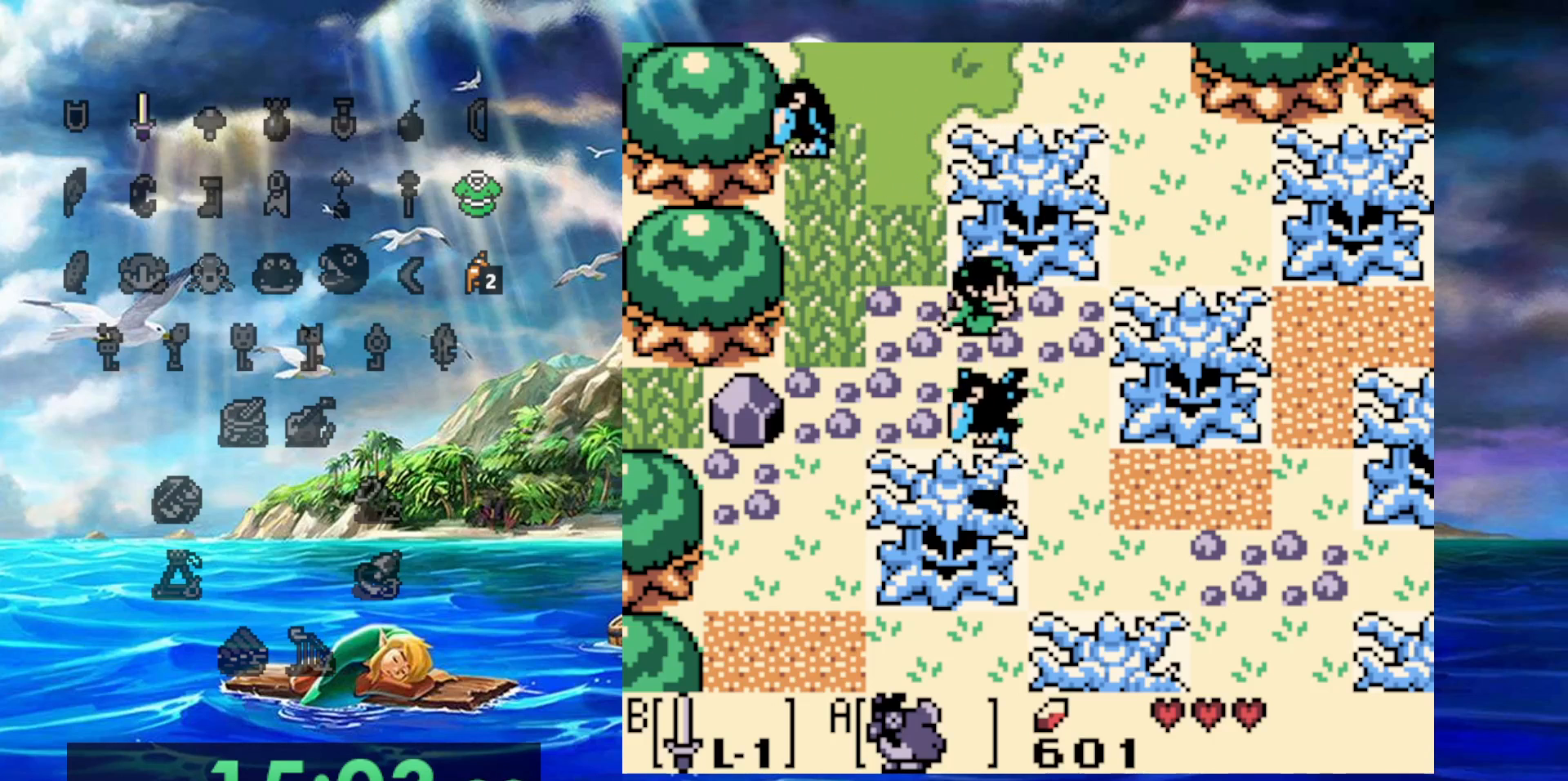
{"dt_ms": 500, "buttons": ["B"], "events": [[17, "DPAD_UP", "up"], [500, "B", "down"]]}
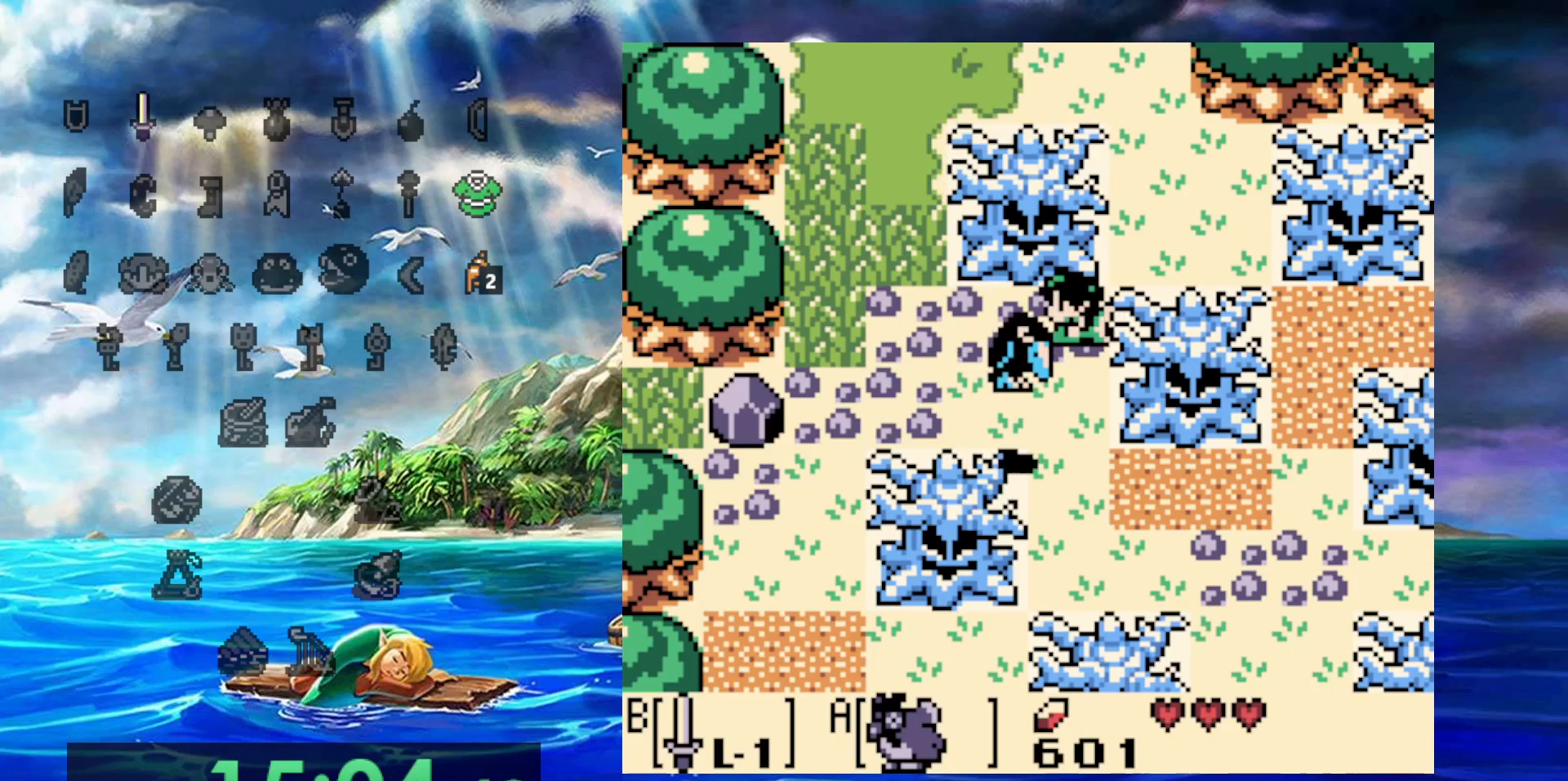
{"dt_ms": 500, "buttons": [], "events": [[167, "B", "up"], [267, "B", "down"], [383, "B", "up"]]}
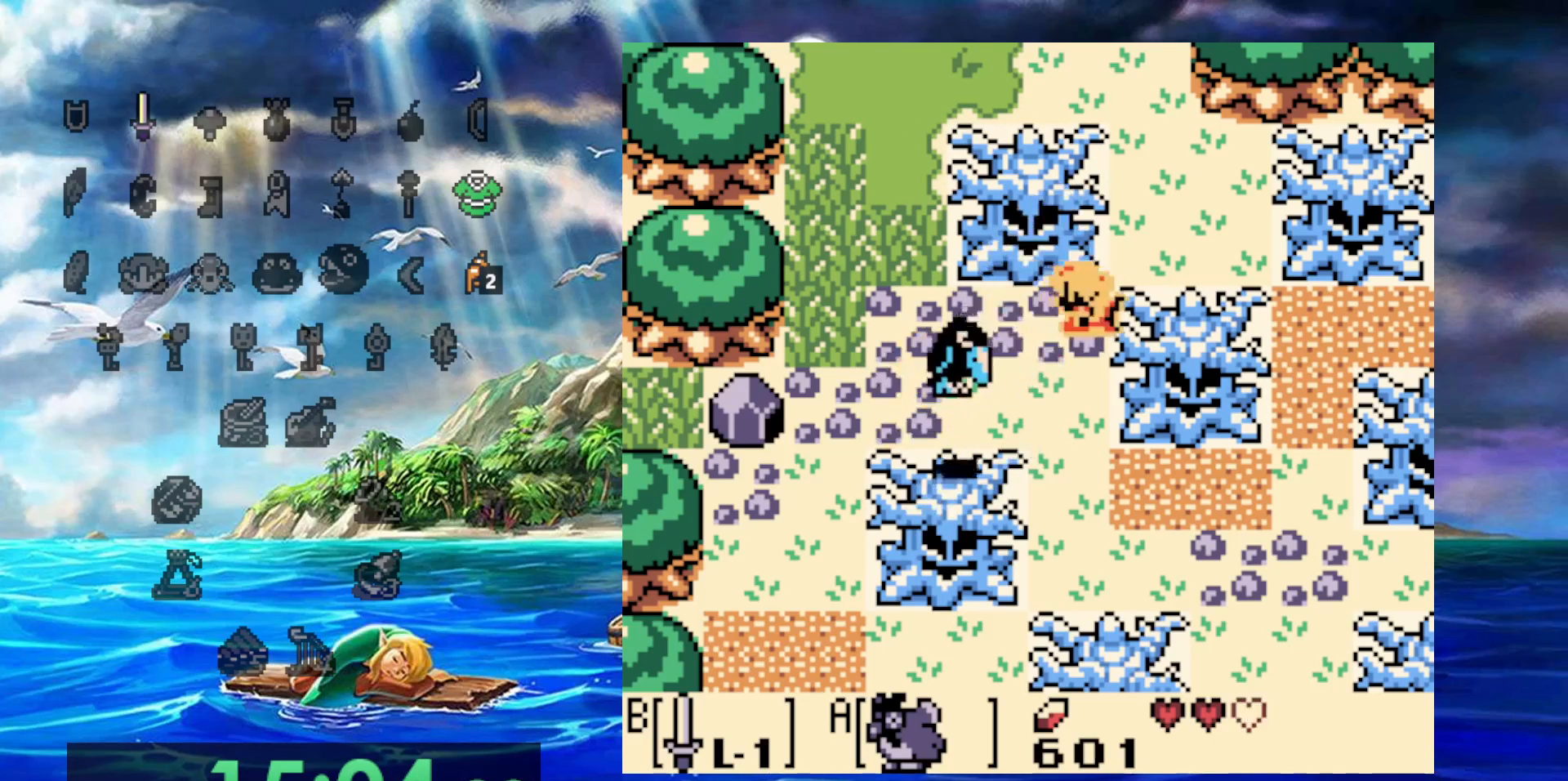
{"dt_ms": 500, "buttons": [], "events": [[133, "B", "down"], [417, "B", "up"]]}
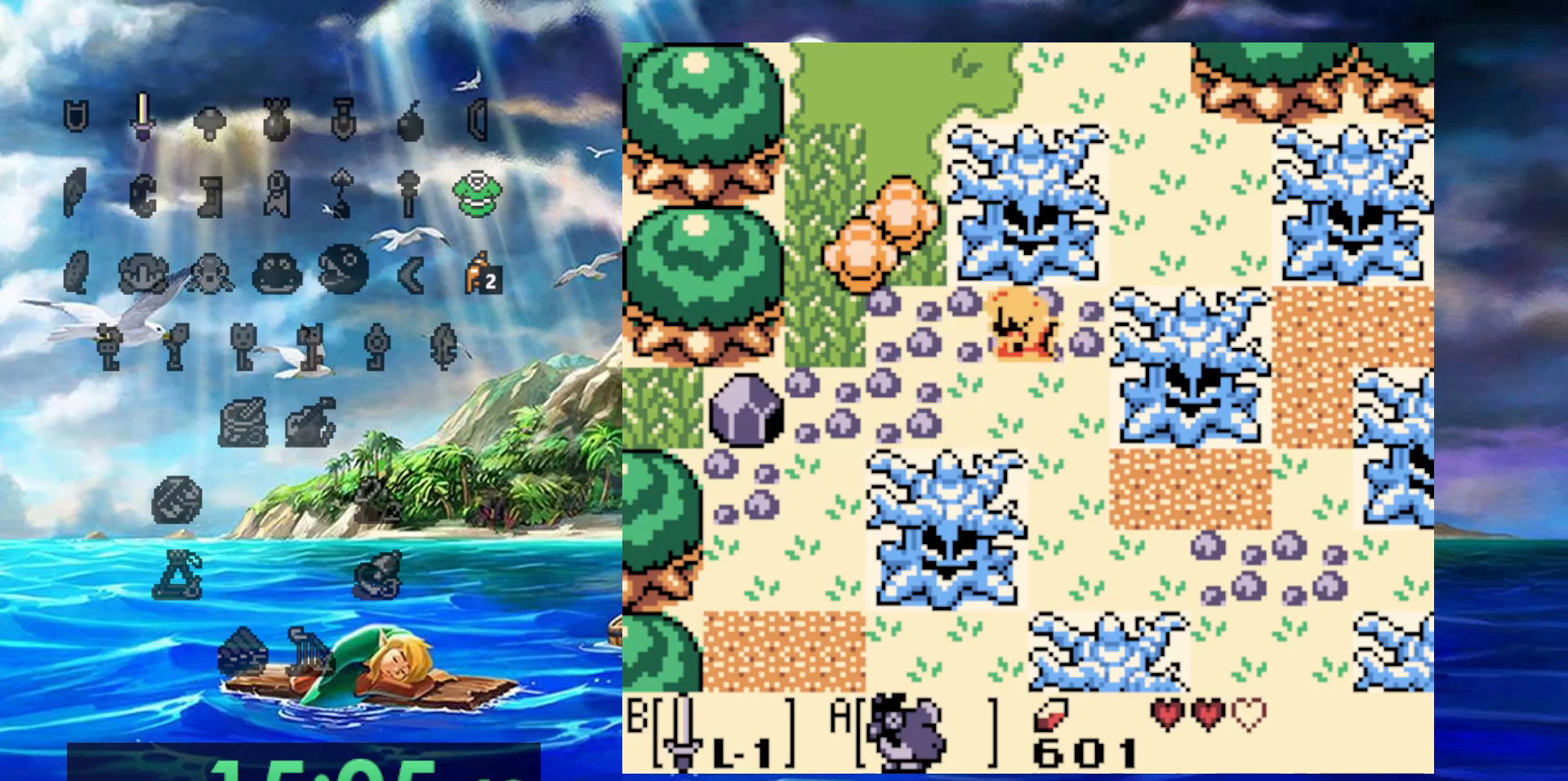
{"dt_ms": 500, "buttons": ["DPAD_UP"], "events": [[133, "DPAD_UP", "down"]]}
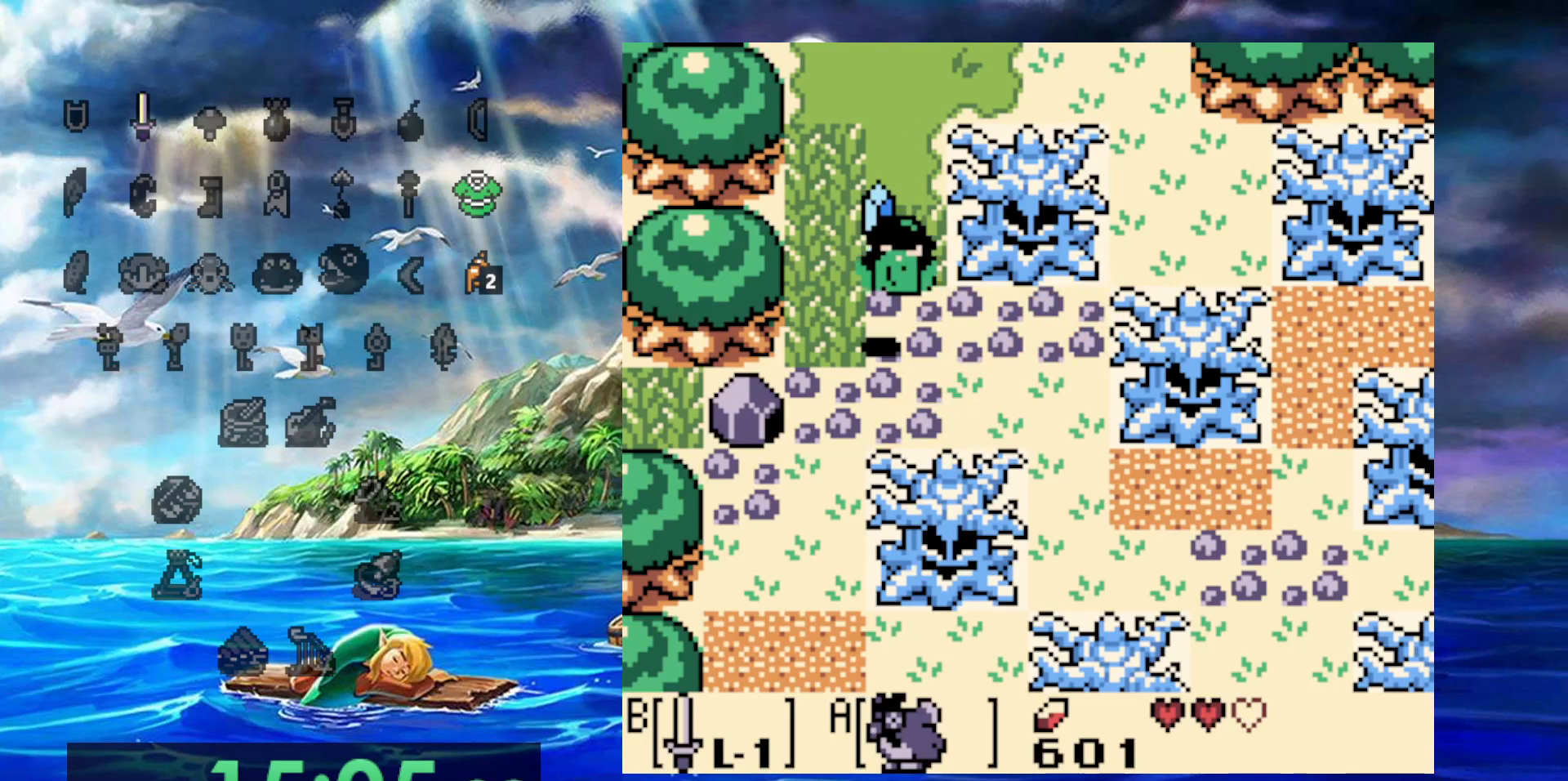
{"dt_ms": 500, "buttons": [], "events": [[433, "DPAD_UP", "up"]]}
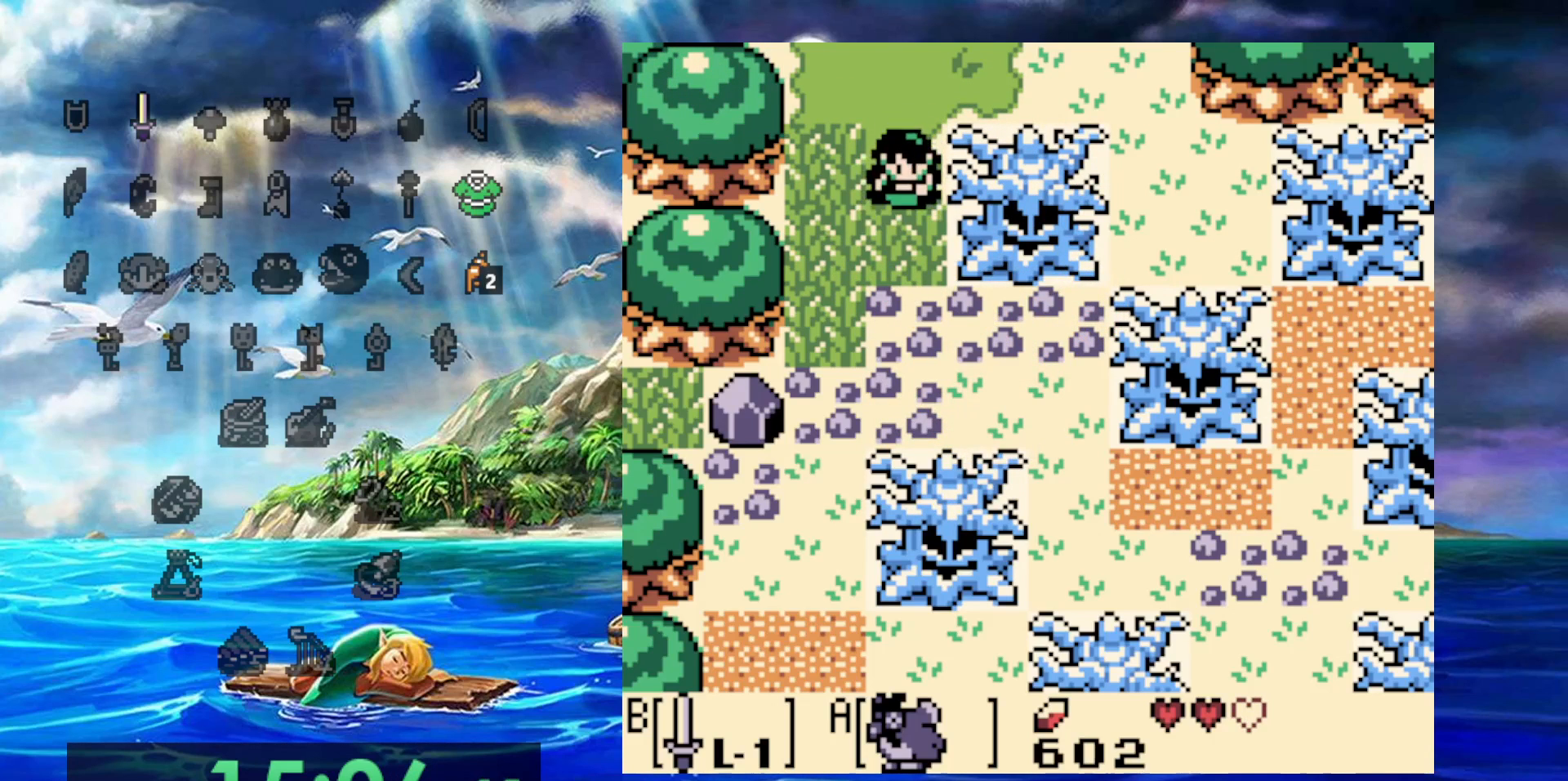
{"dt_ms": 500, "buttons": ["DPAD_UP"], "events": [[117, "DPAD_UP", "down"]]}
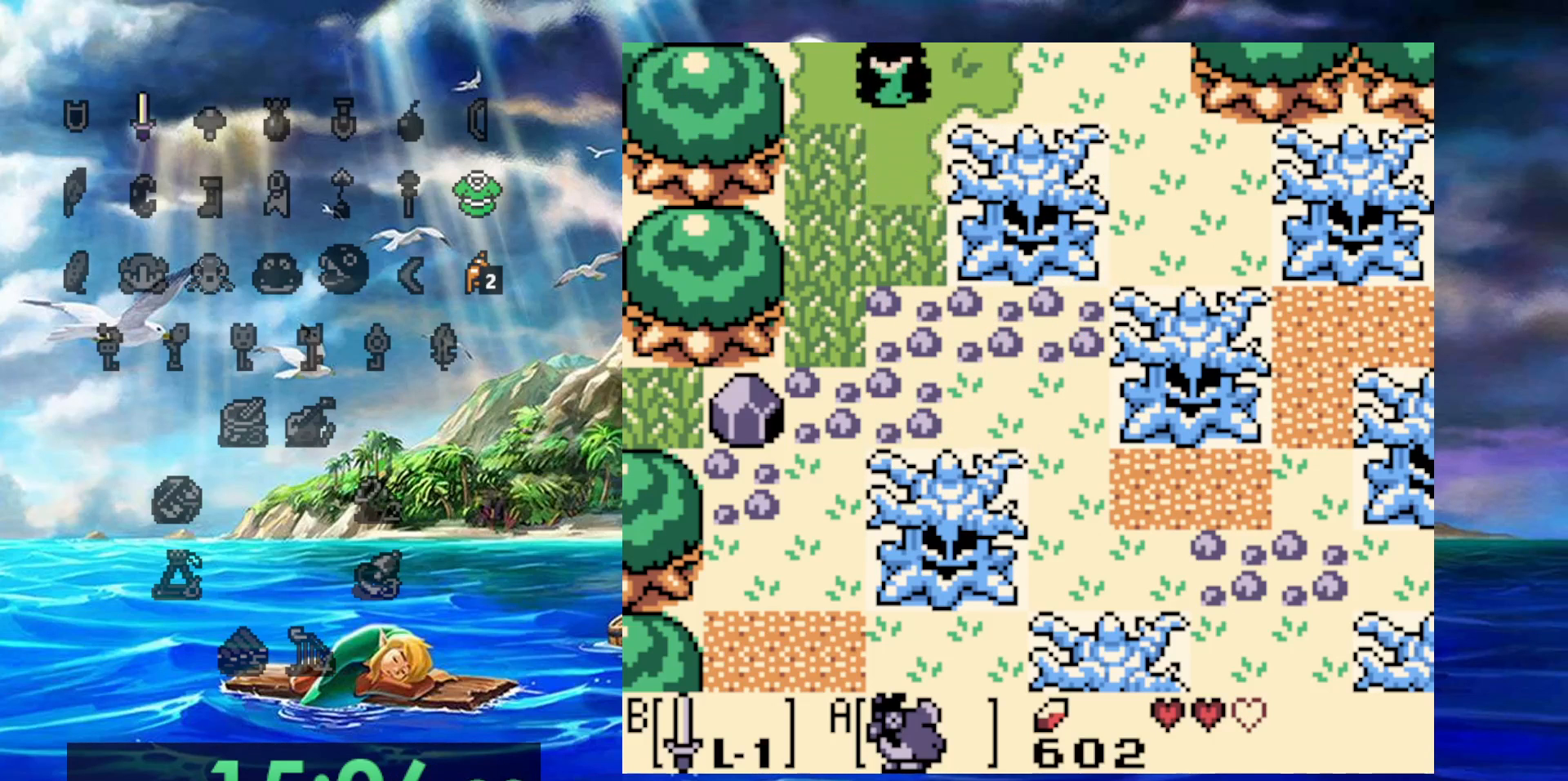
{"dt_ms": 500, "buttons": ["DPAD_UP"], "events": []}
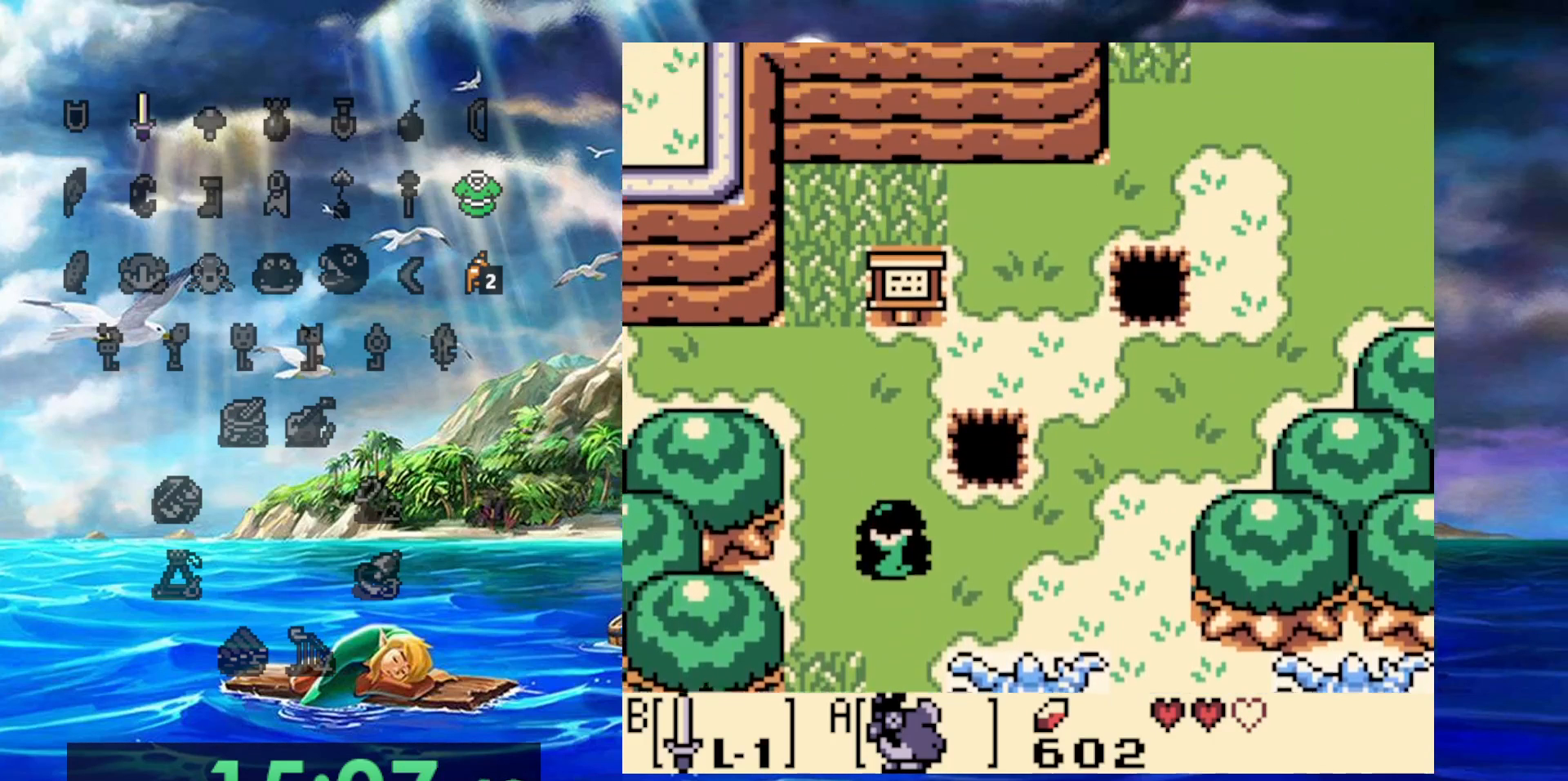
{"dt_ms": 500, "buttons": [], "events": [[233, "DPAD_UP", "up"]]}
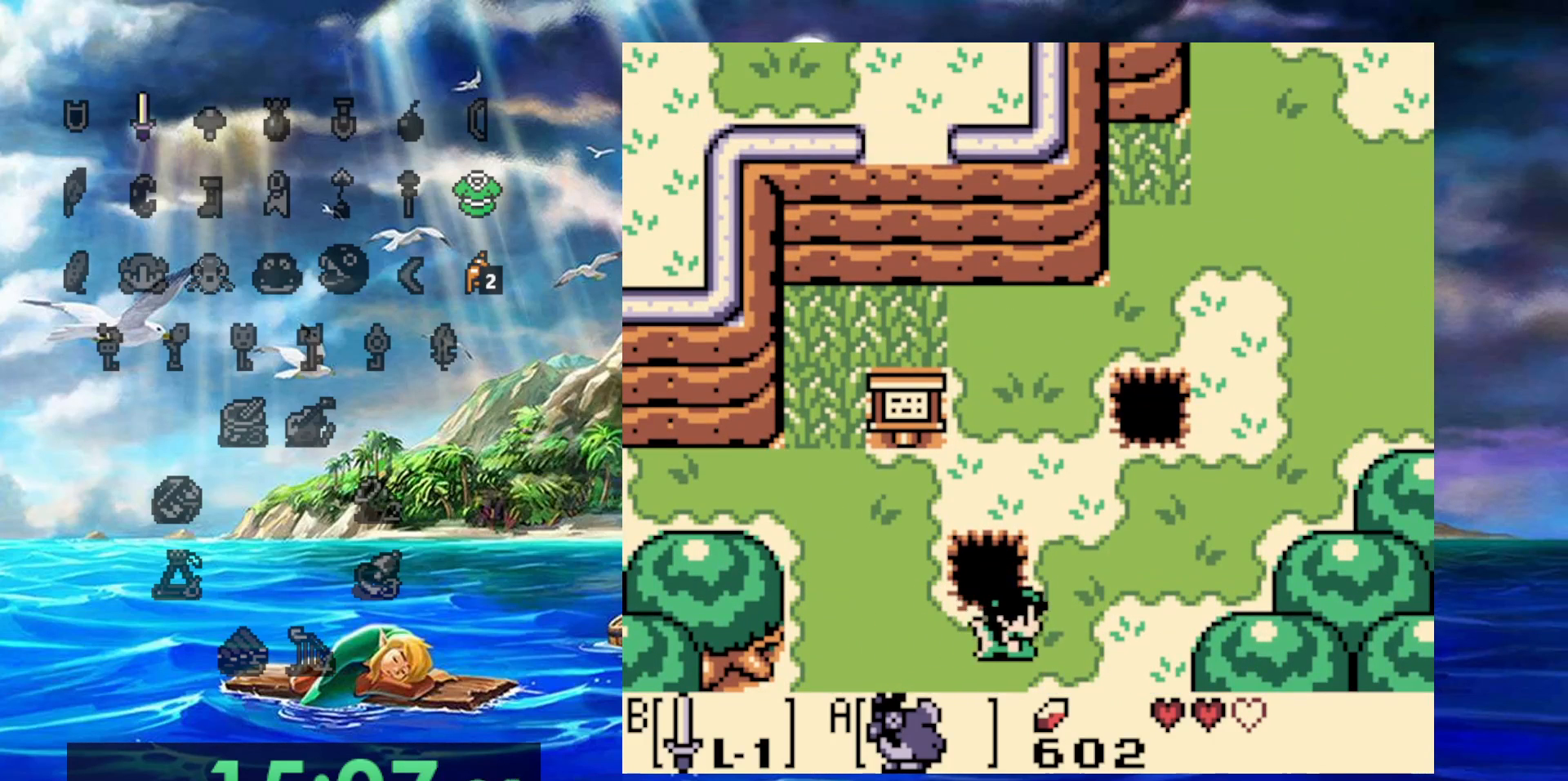
{"dt_ms": 500, "buttons": ["DPAD_UP"], "events": [[217, "DPAD_UP", "down"]]}
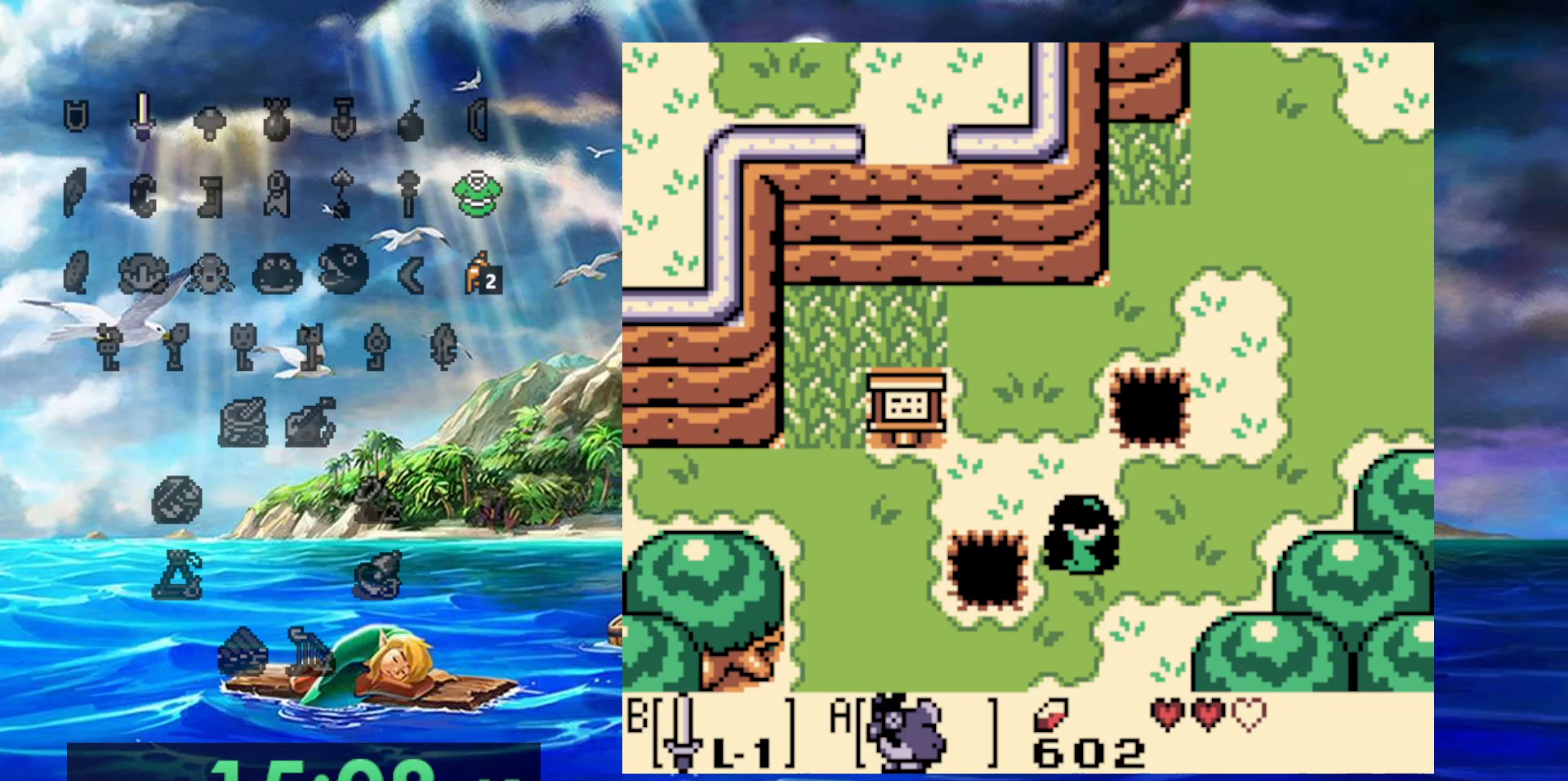
{"dt_ms": 500, "buttons": [], "events": [[217, "DPAD_UP", "up"]]}
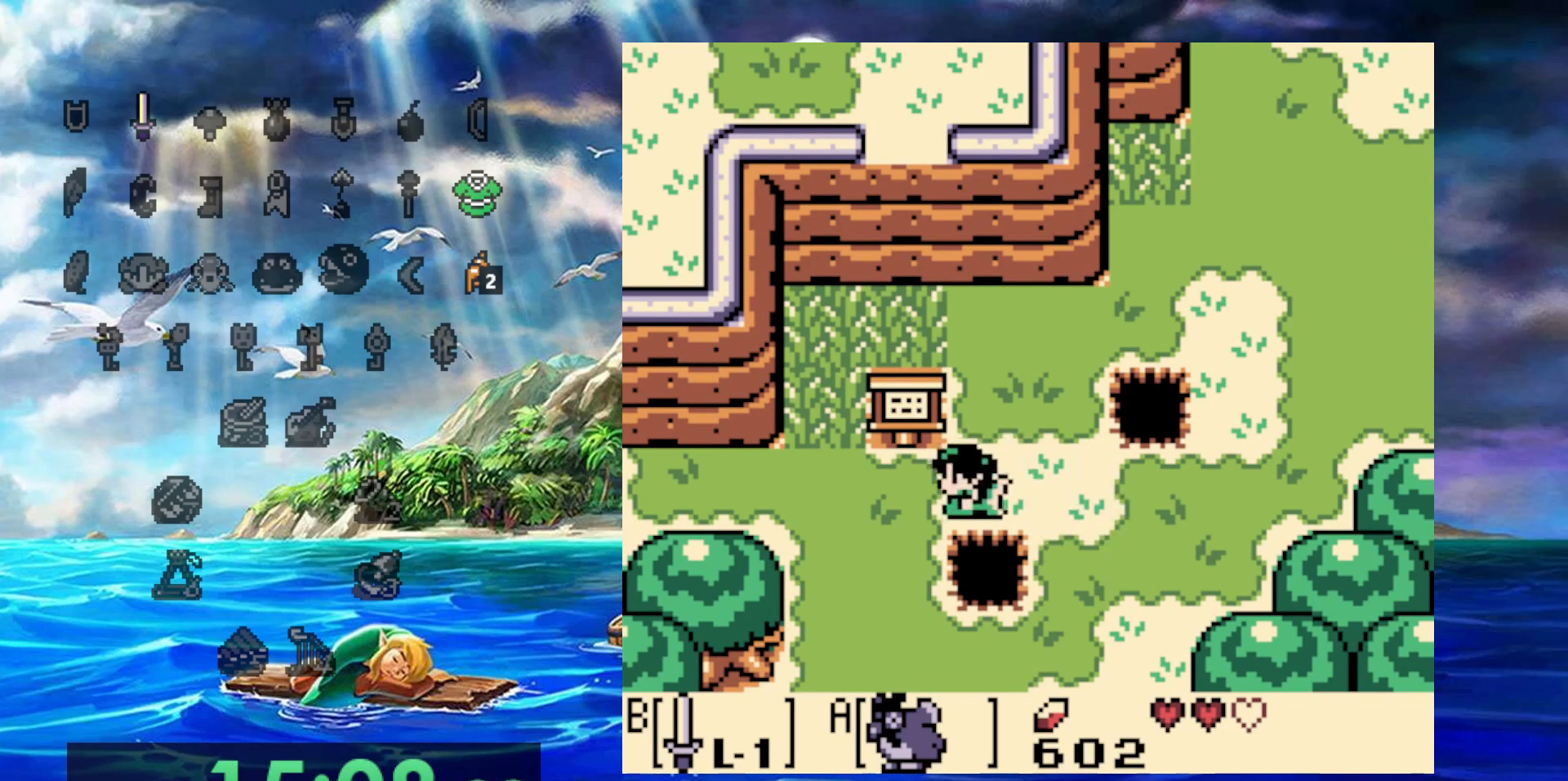
{"dt_ms": 500, "buttons": [], "events": []}
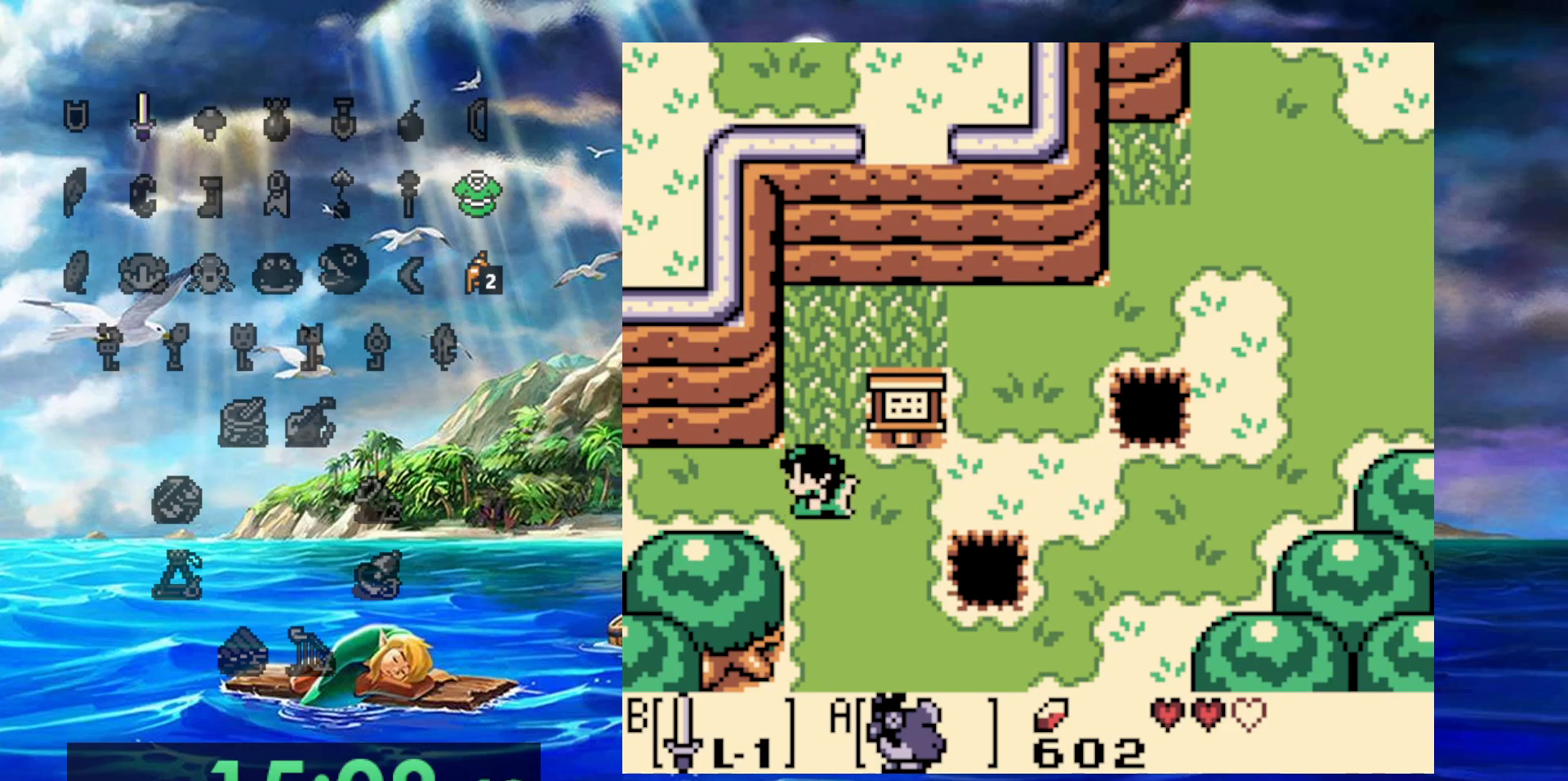
{"dt_ms": 500, "buttons": [], "events": []}
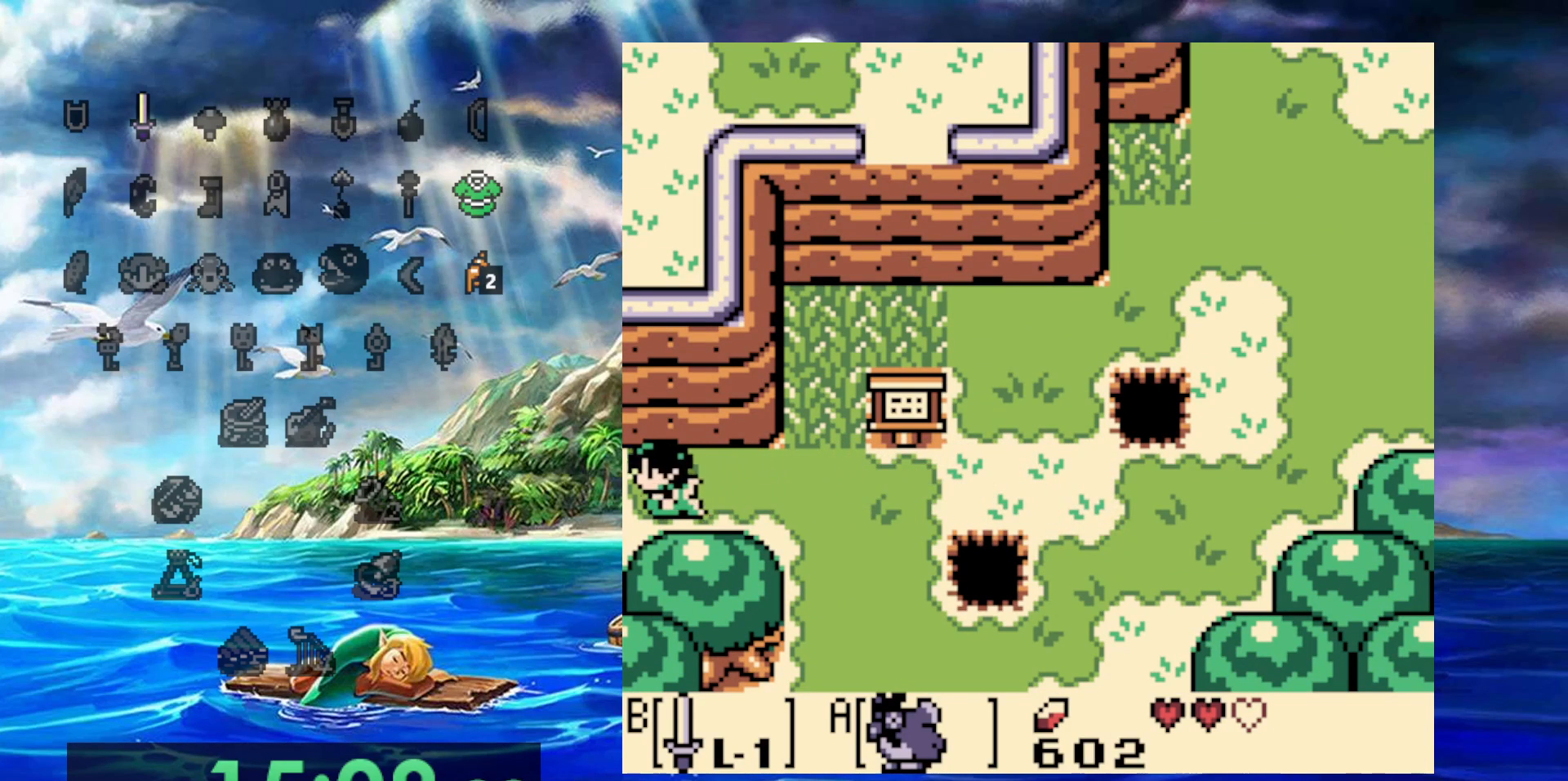
{"dt_ms": 500, "buttons": [], "events": []}
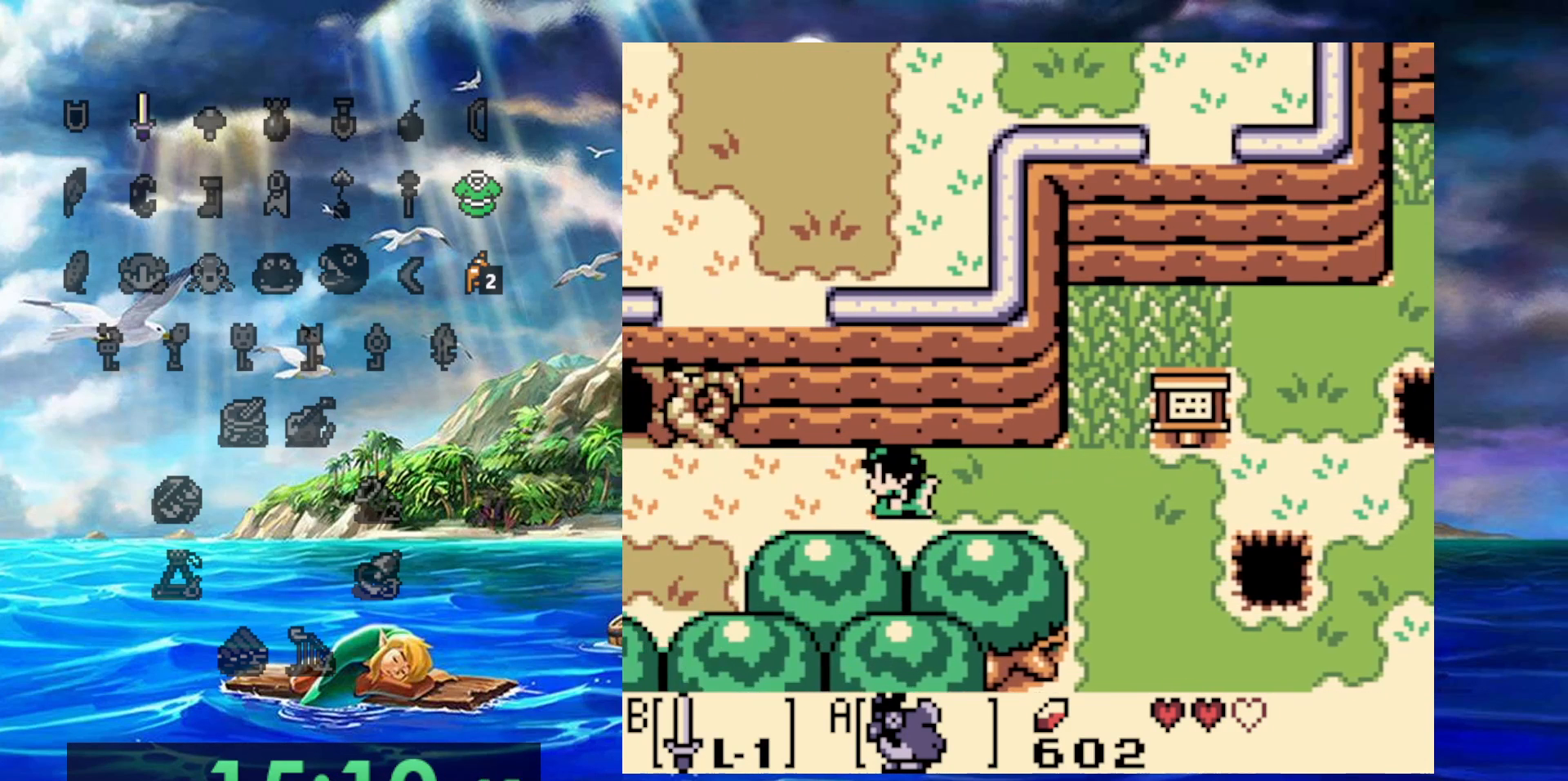
{"dt_ms": 500, "buttons": [], "events": []}
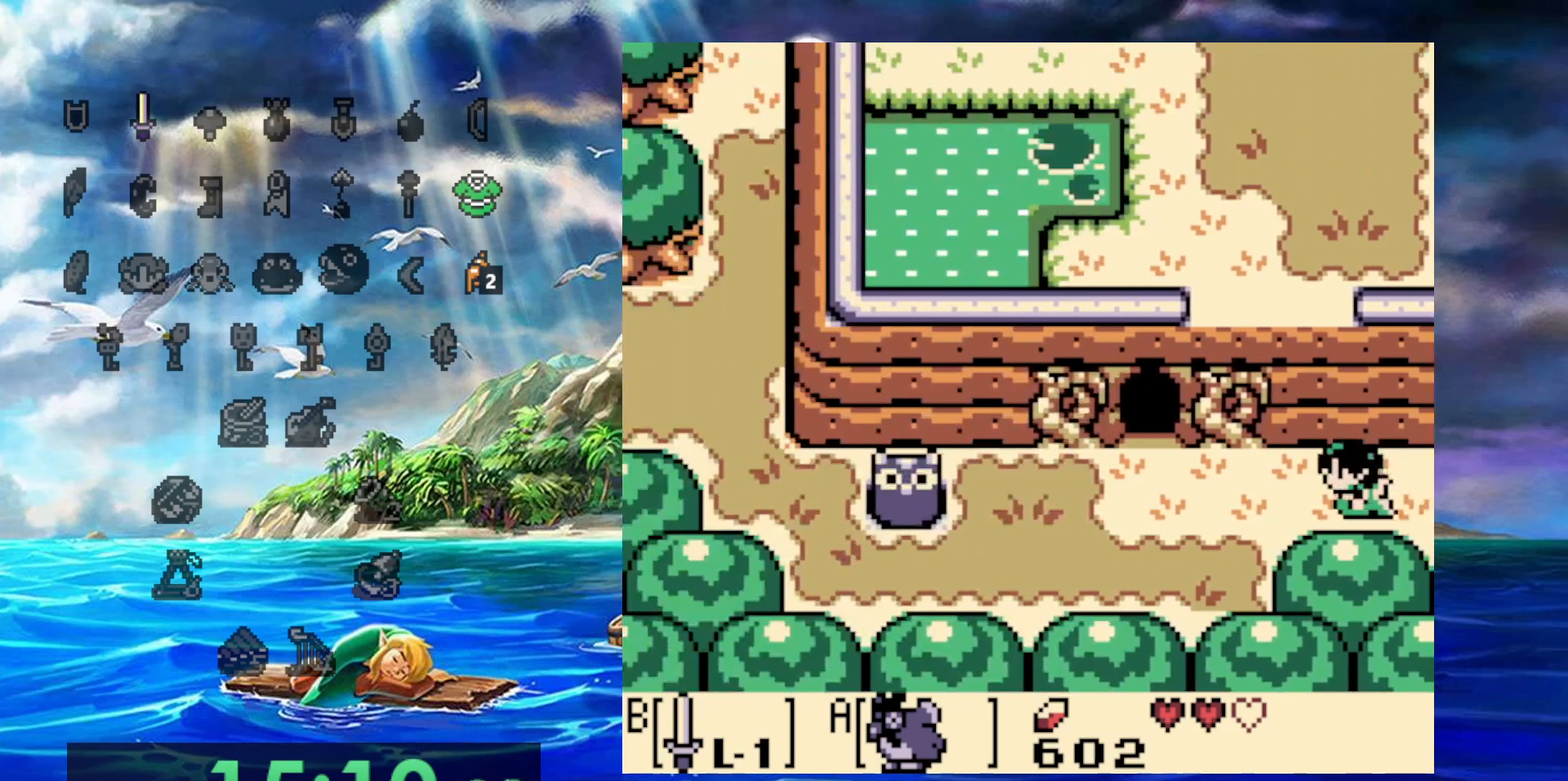
{"dt_ms": 500, "buttons": [], "events": []}
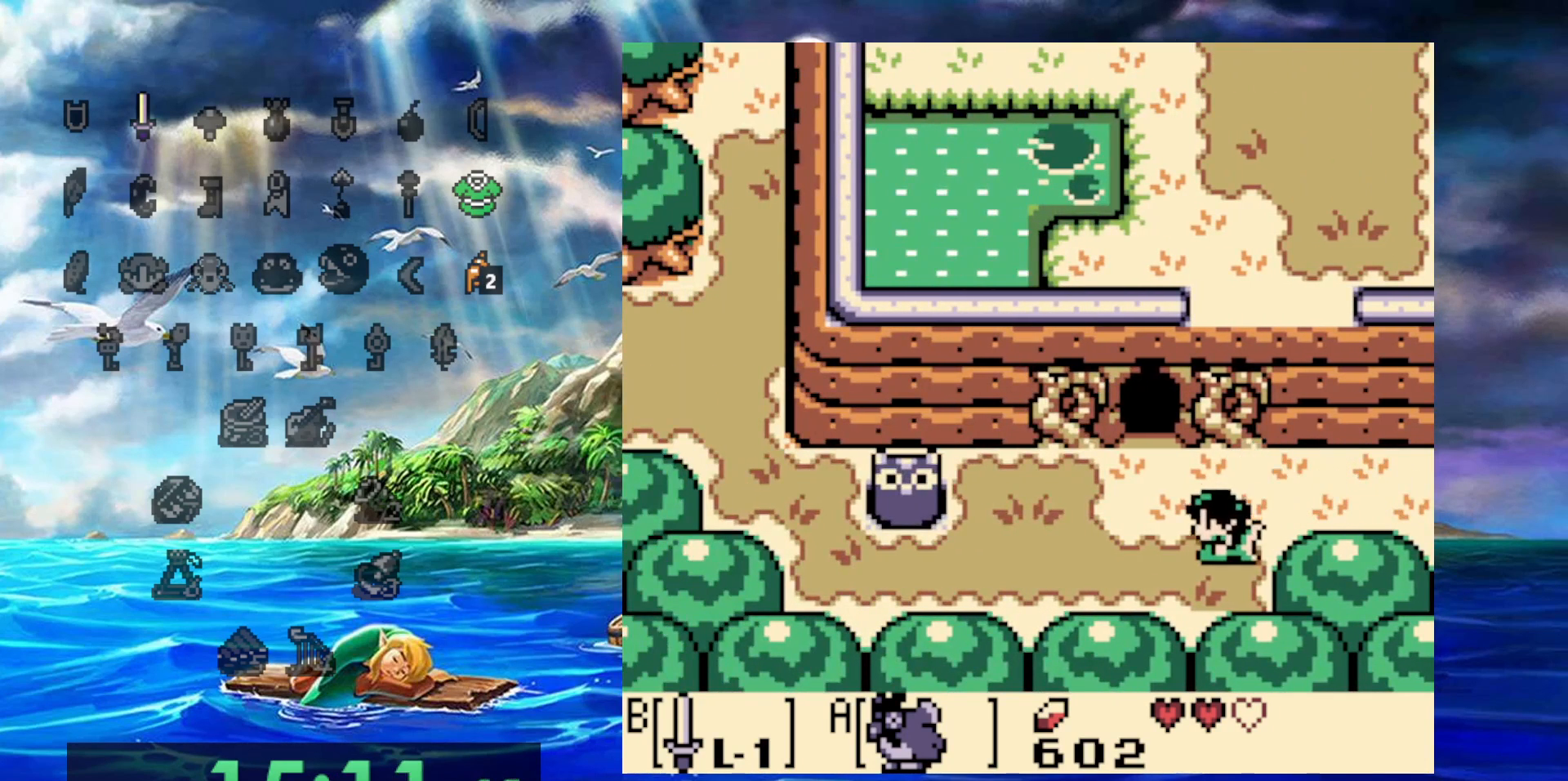
{"dt_ms": 500, "buttons": [], "events": []}
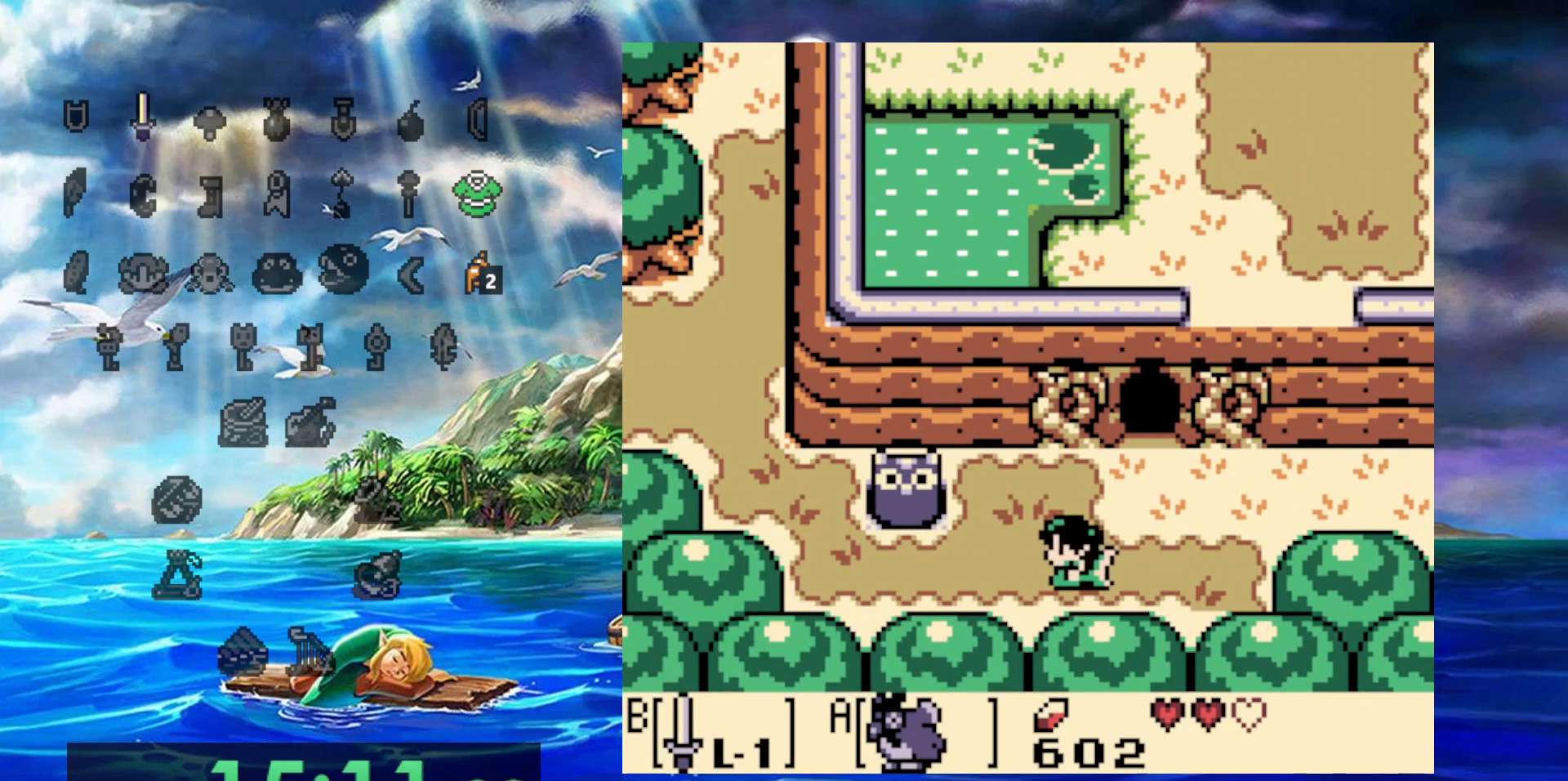
{"dt_ms": 500, "buttons": [], "events": []}
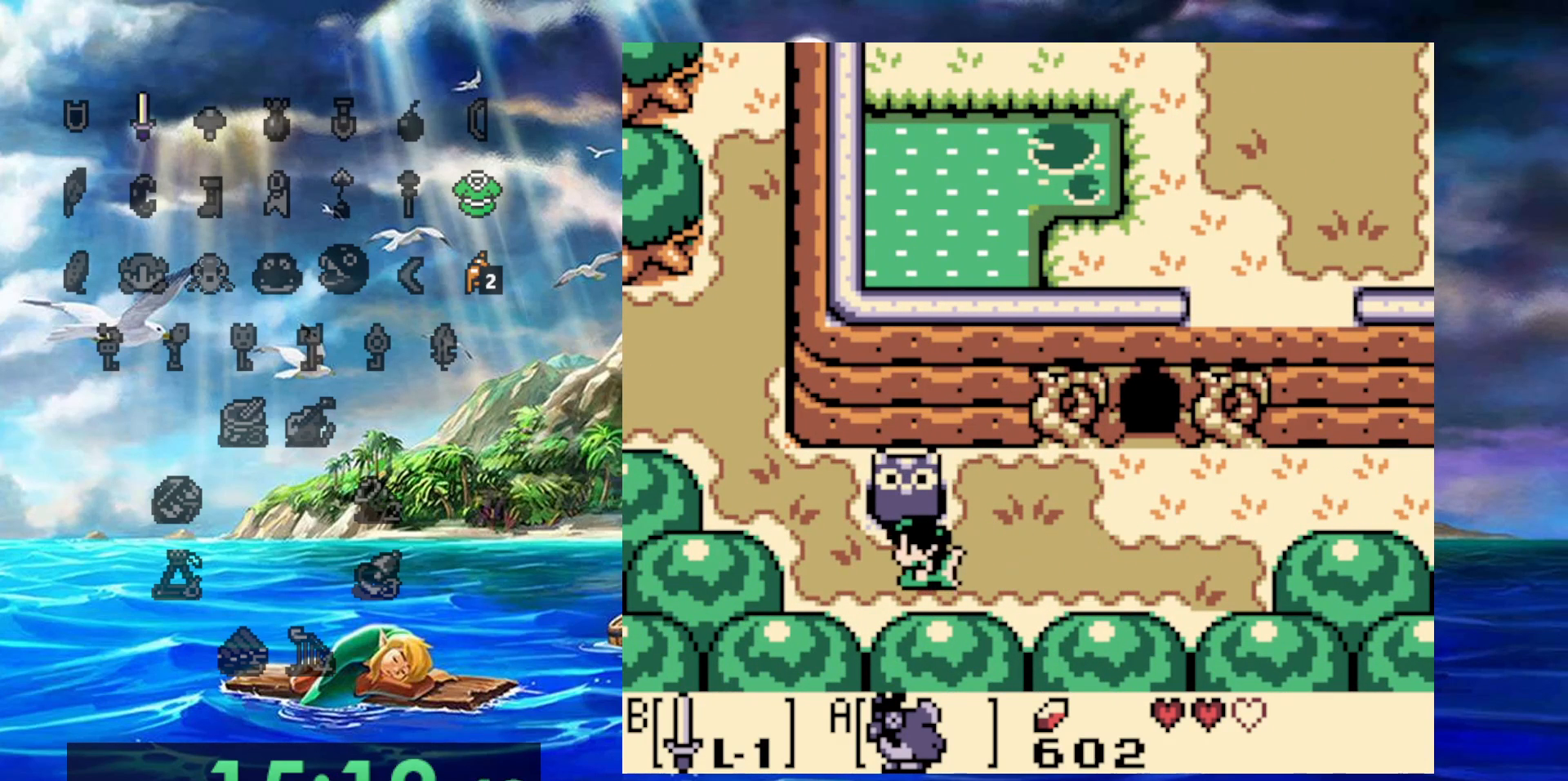
{"dt_ms": 500, "buttons": [], "events": []}
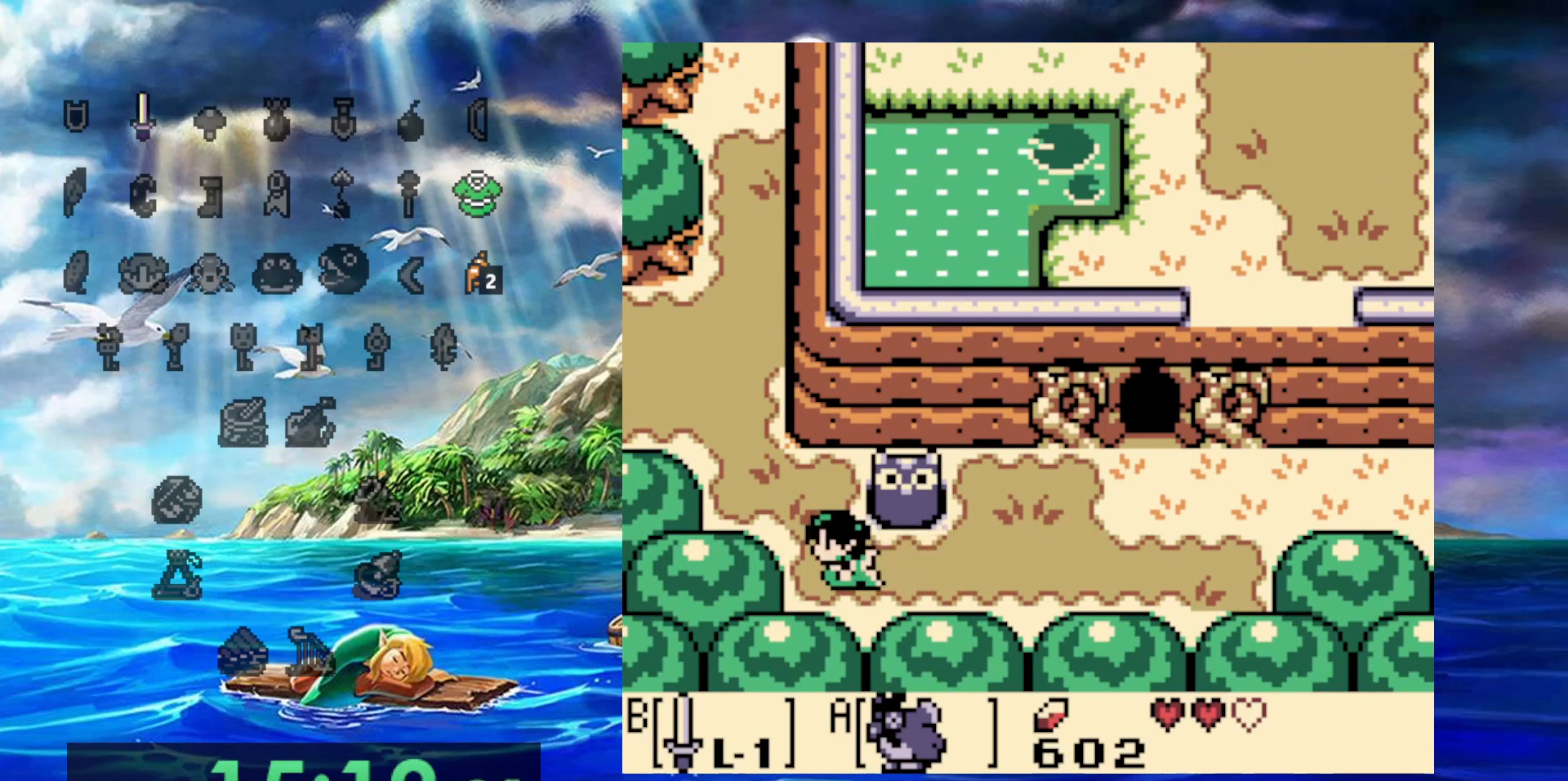
{"dt_ms": 1000, "buttons": [], "events": [[267, "B", "down"], [533, "B", "up"]]}
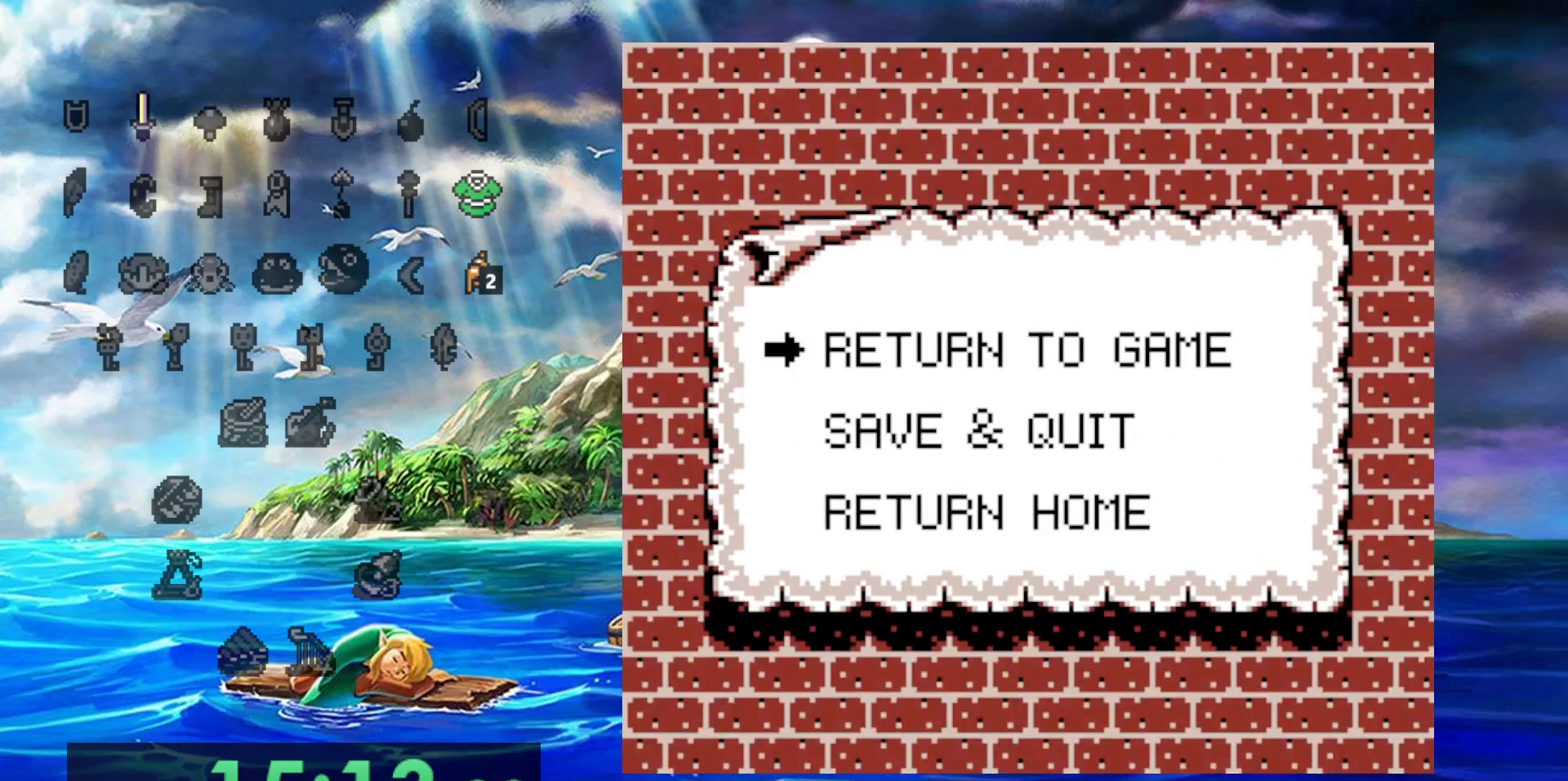
{"dt_ms": 500, "buttons": [], "events": []}
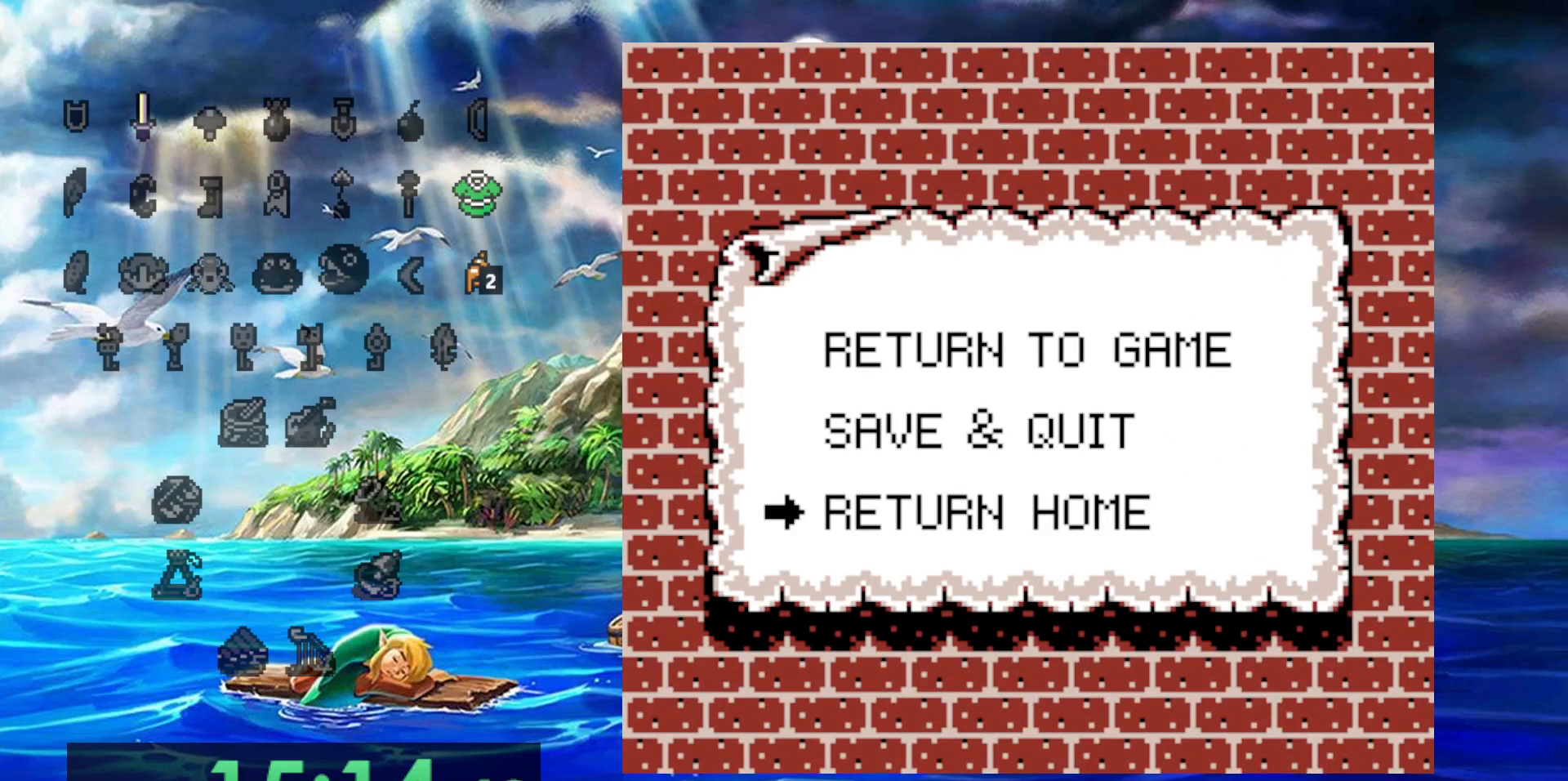
{"dt_ms": 500, "buttons": [], "events": []}
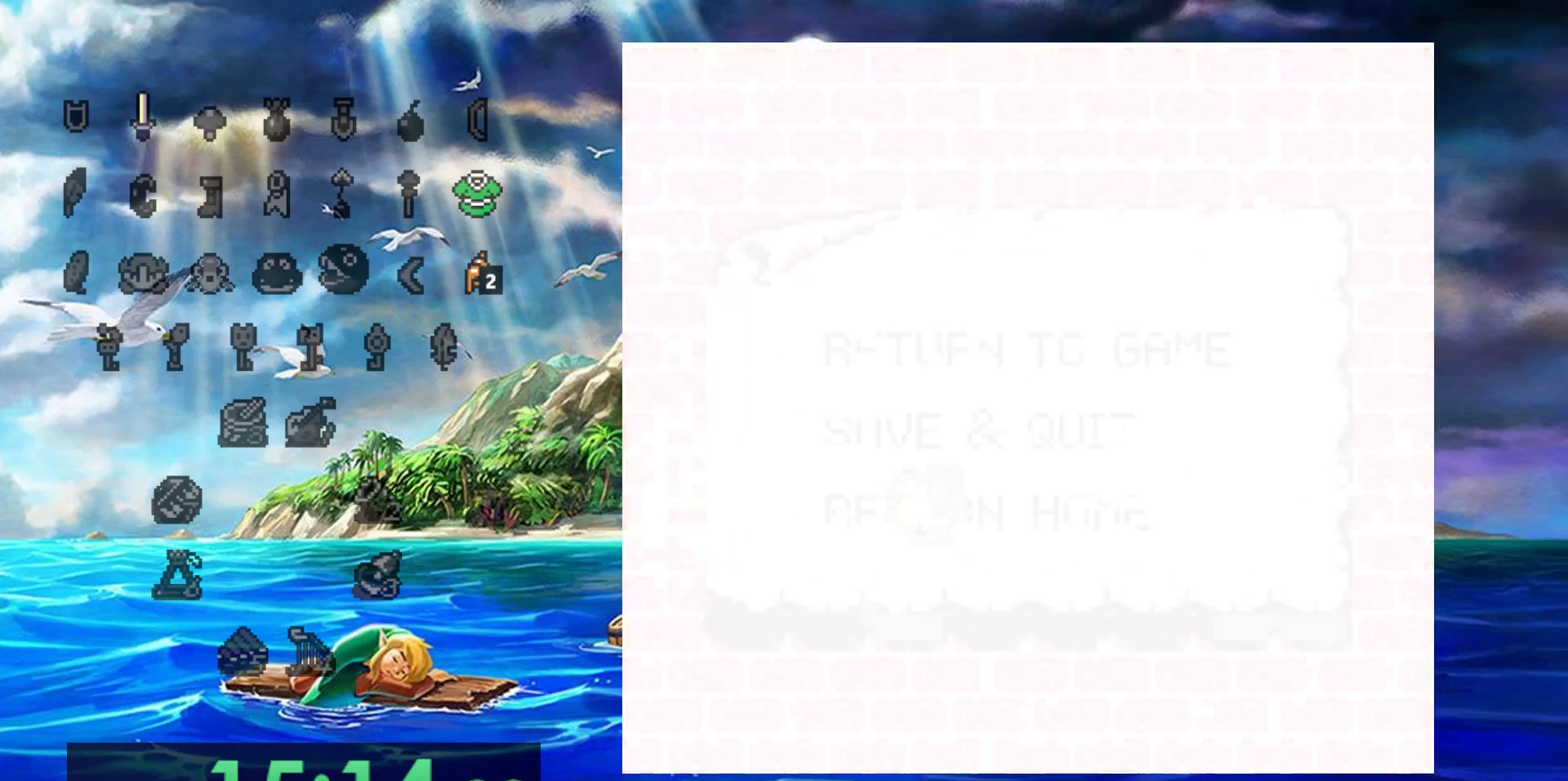
{"dt_ms": 500, "buttons": [], "events": []}
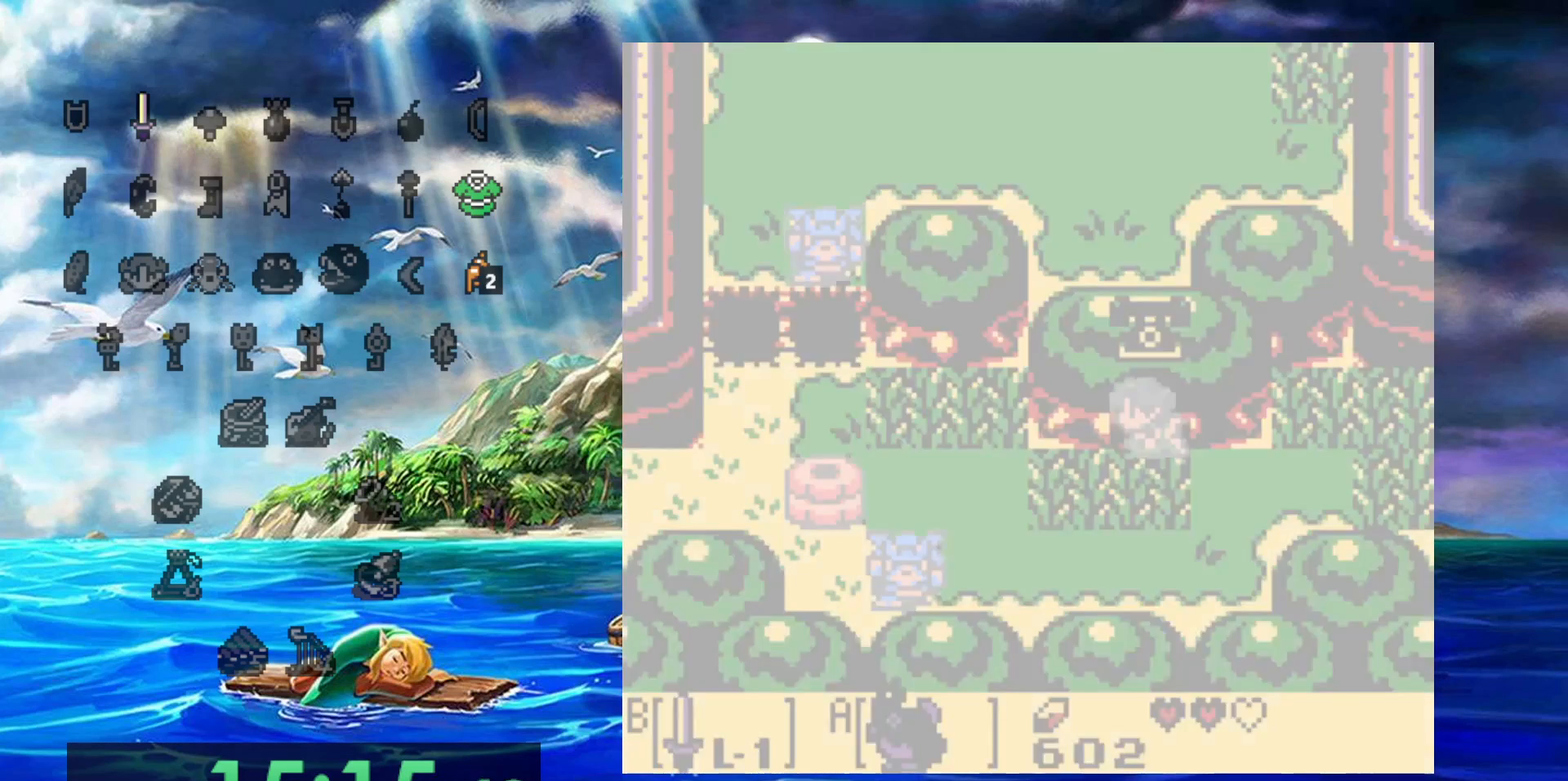
{"dt_ms": 500, "buttons": [], "events": []}